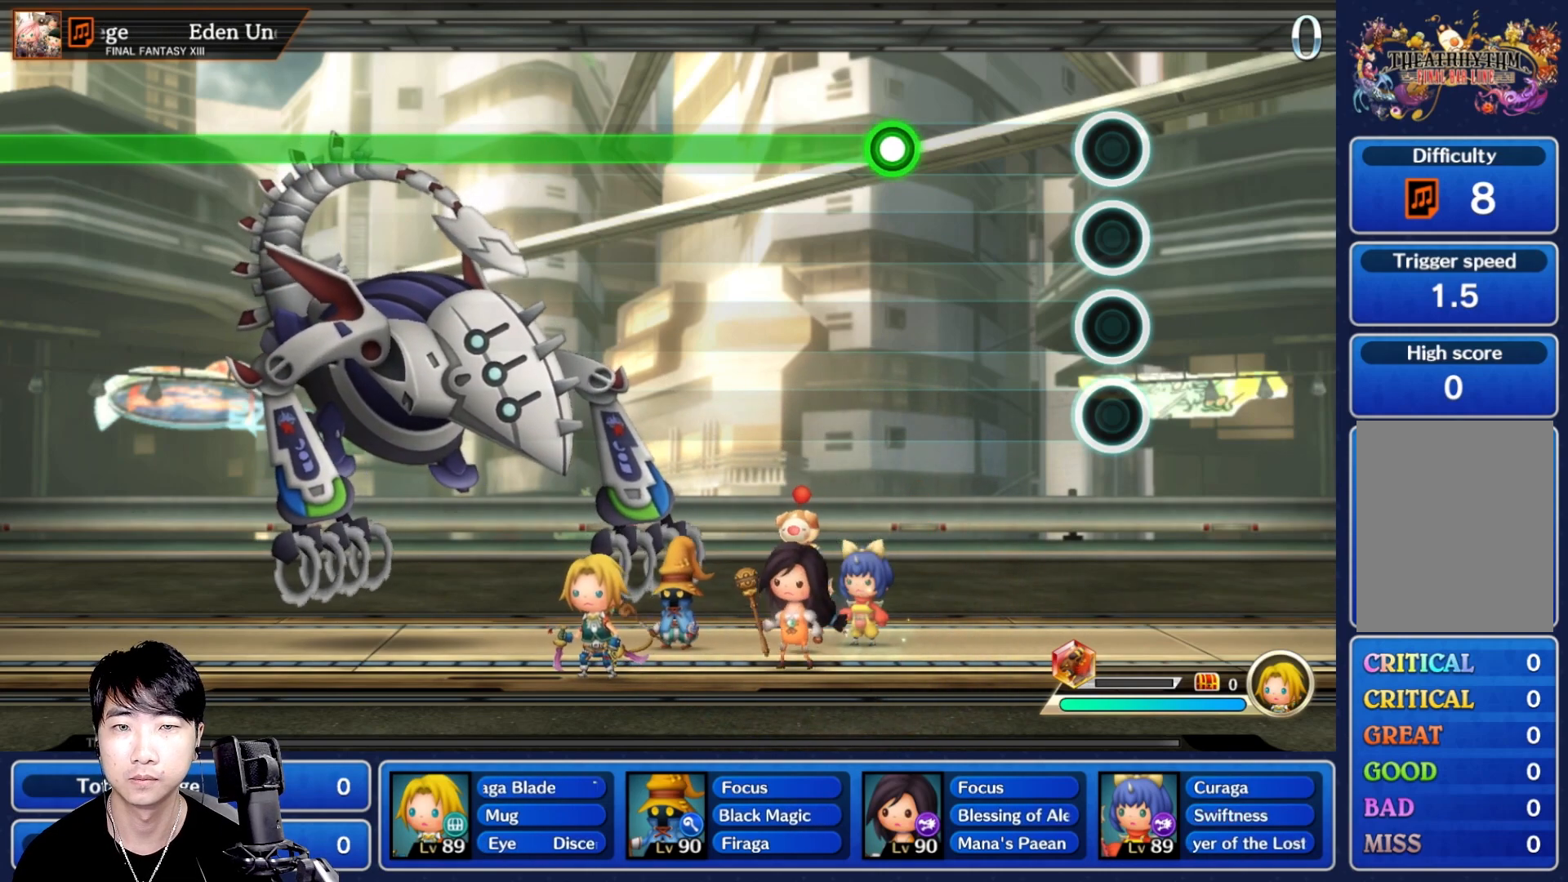
Gameplay with a controller (Nintendo layout); each line is a JSON object with the inputs held at the frame after it. "events" lists button and stick changes between this image and that frame as [ms after this image, input, new state], when the widget could be followed in between. Not read: L3 R3 SELECT START.
{"buttons": ["R1"], "left_stick": "center", "right_stick": "center", "events": [[367, "R1", "down"]]}
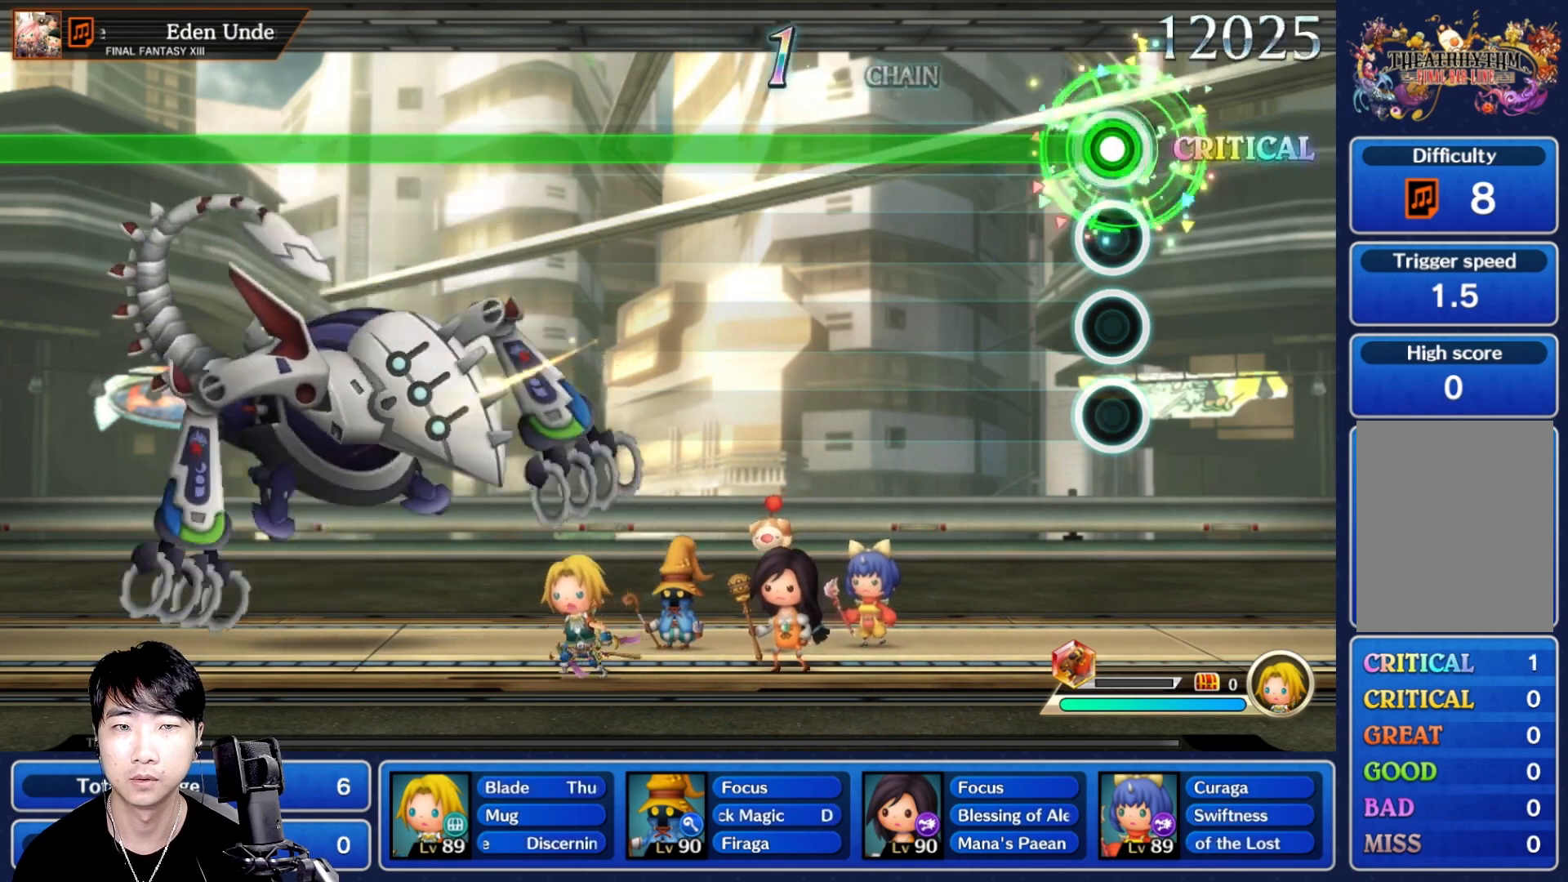
{"buttons": ["R1"], "left_stick": "center", "right_stick": "center", "events": []}
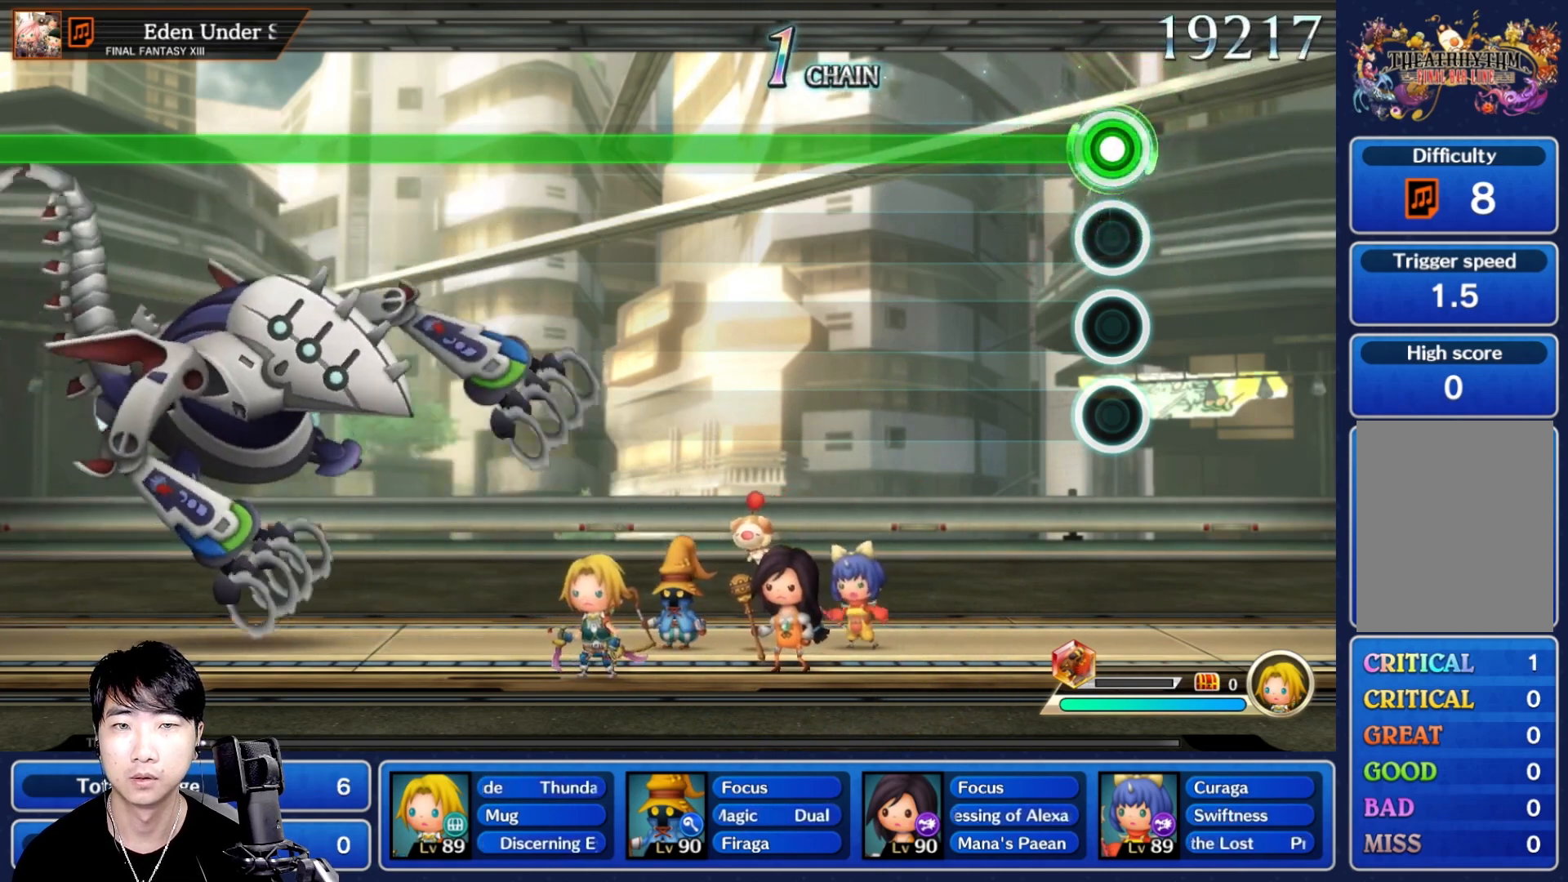
{"buttons": ["R1"], "left_stick": "center", "right_stick": "center", "events": []}
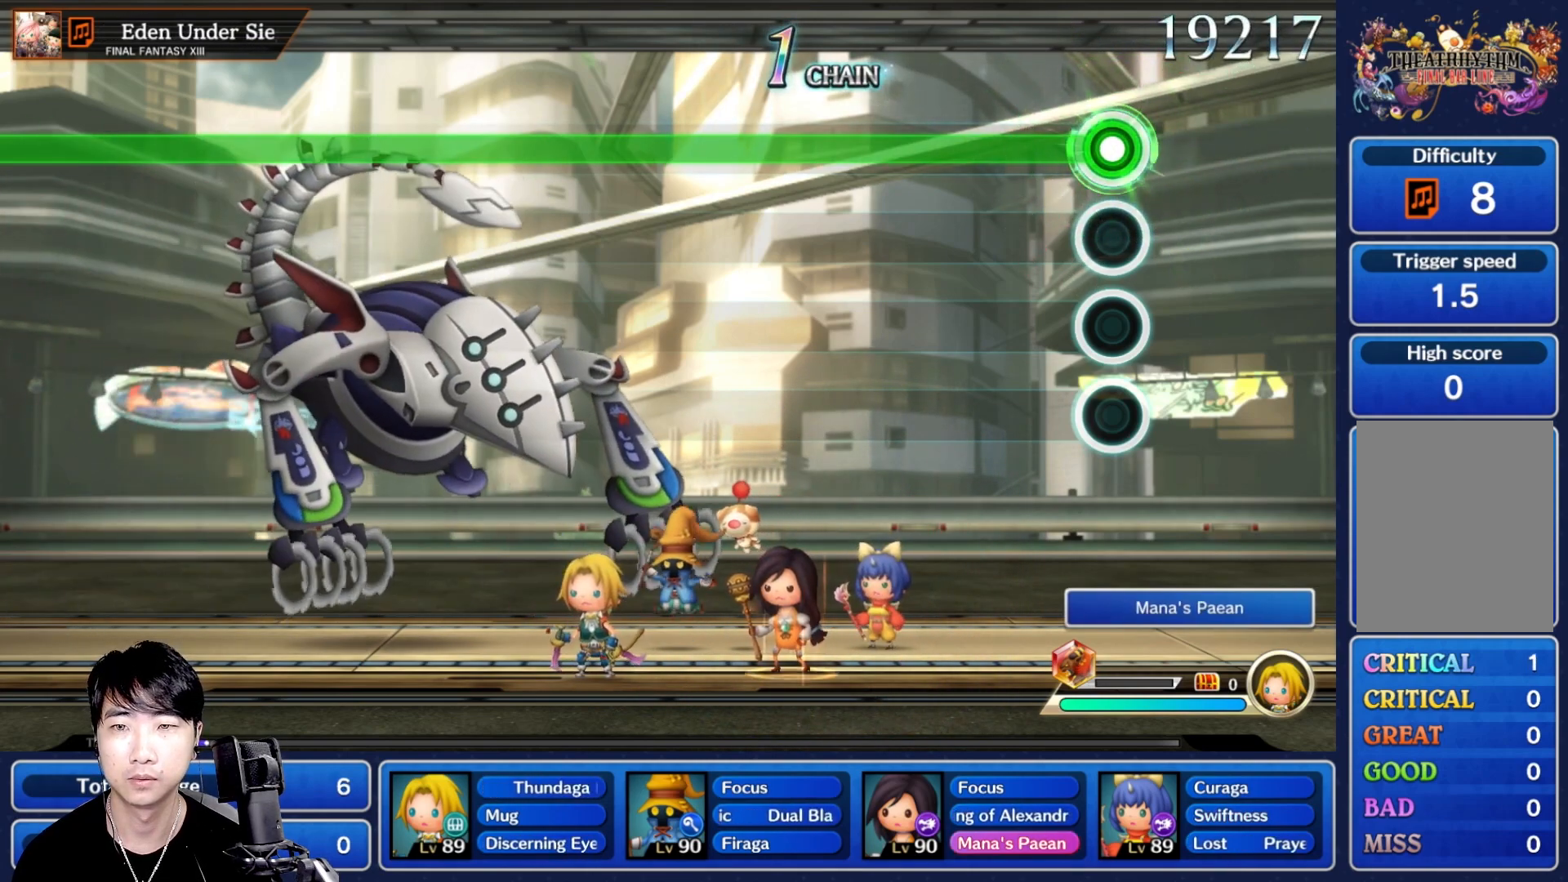
{"buttons": ["R1"], "left_stick": "center", "right_stick": "center", "events": []}
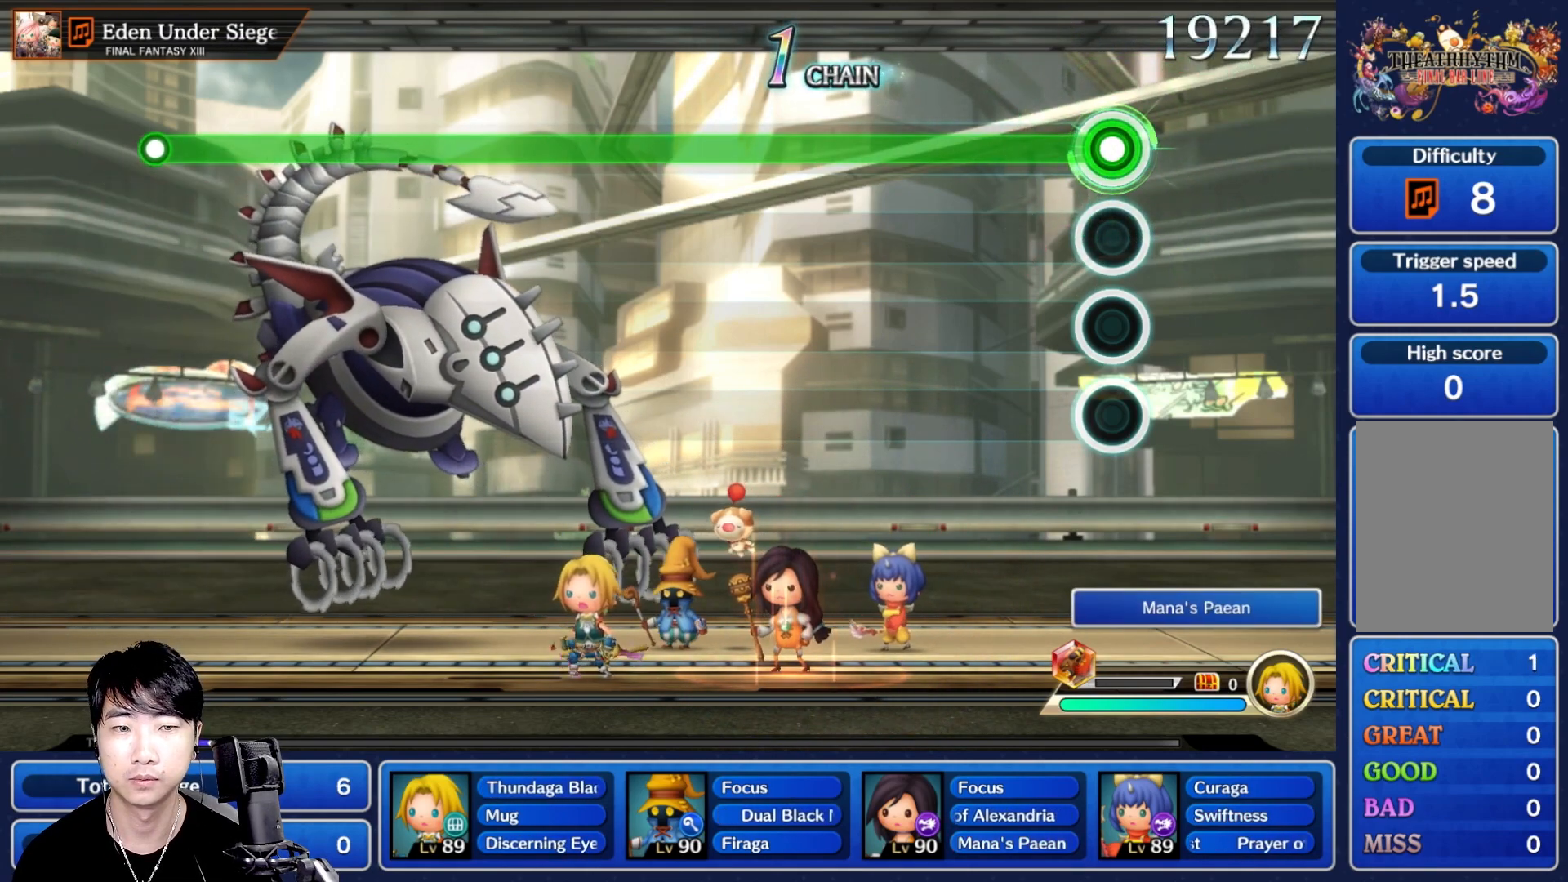
{"buttons": ["R1"], "left_stick": "center", "right_stick": "center", "events": []}
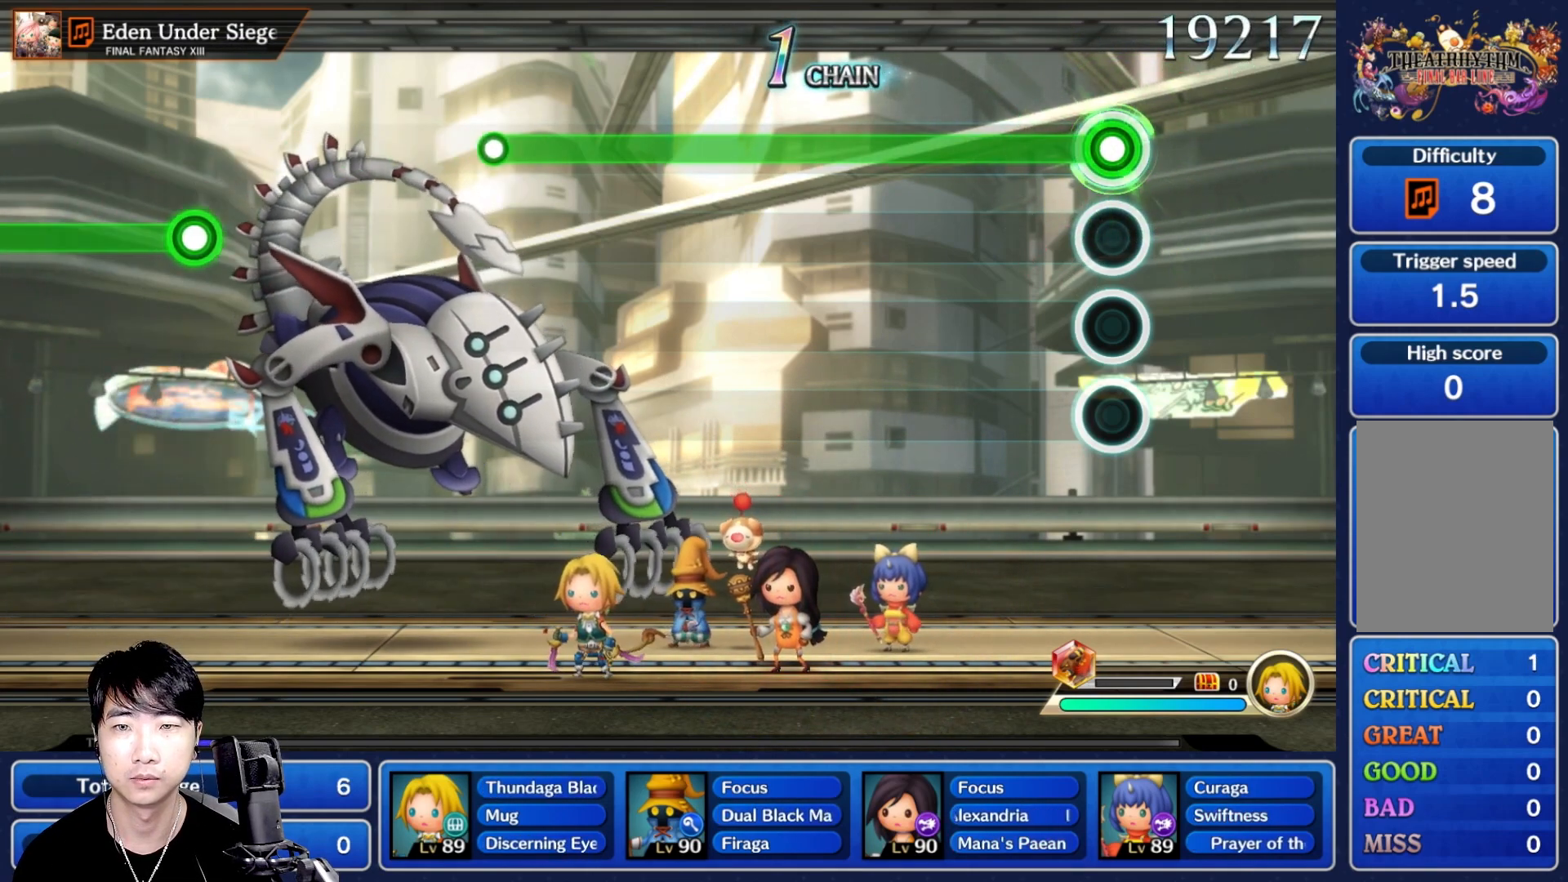
{"buttons": ["R1"], "left_stick": "center", "right_stick": "center", "events": []}
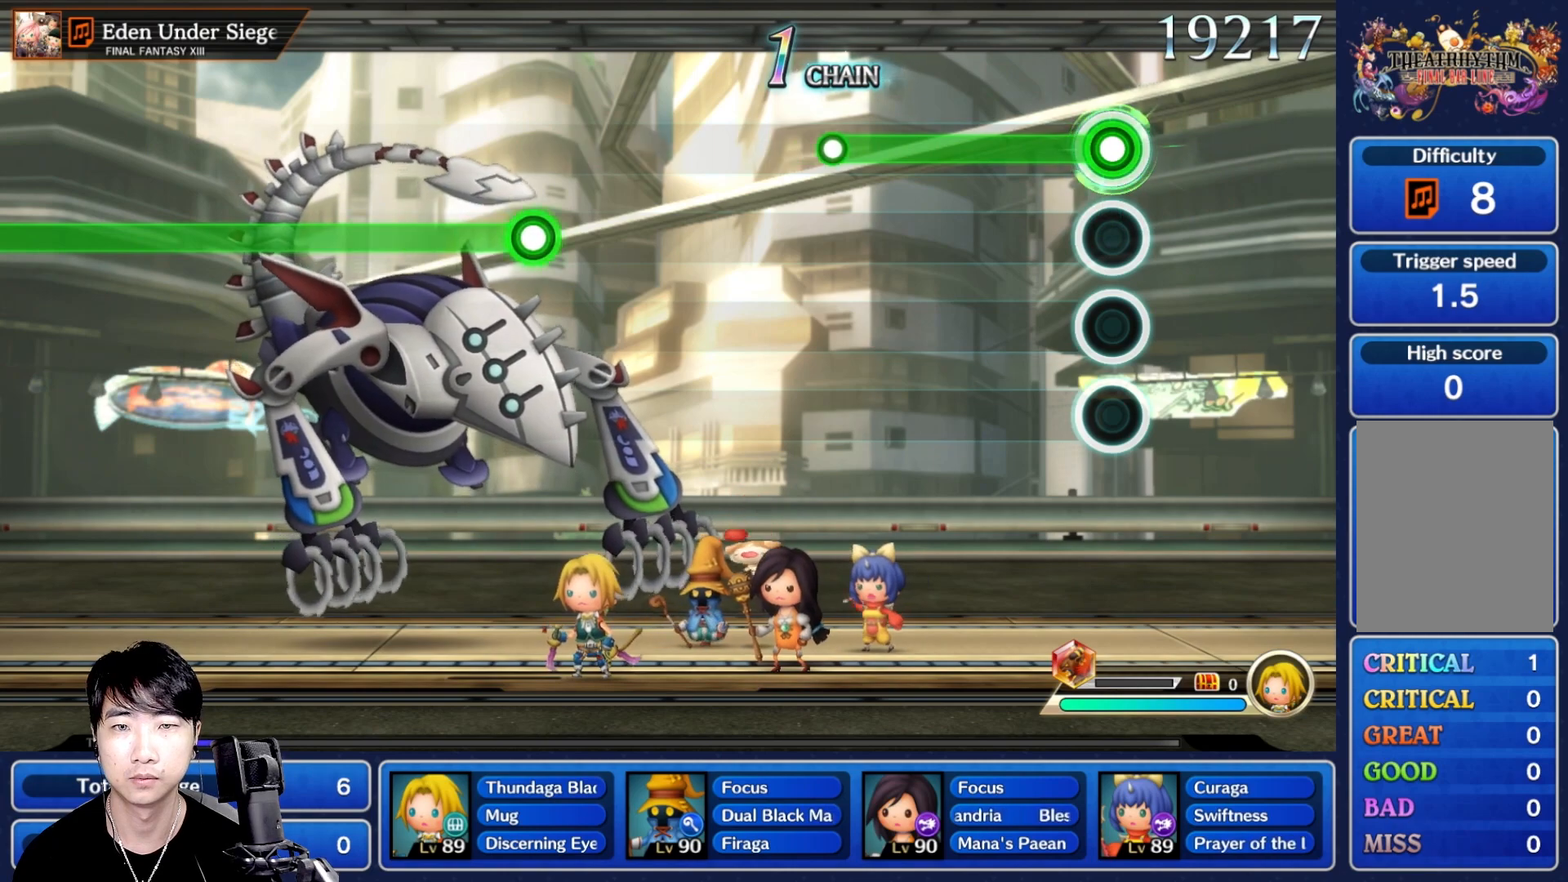
{"buttons": [], "left_stick": "center", "right_stick": "center", "events": [[417, "R1", "up"]]}
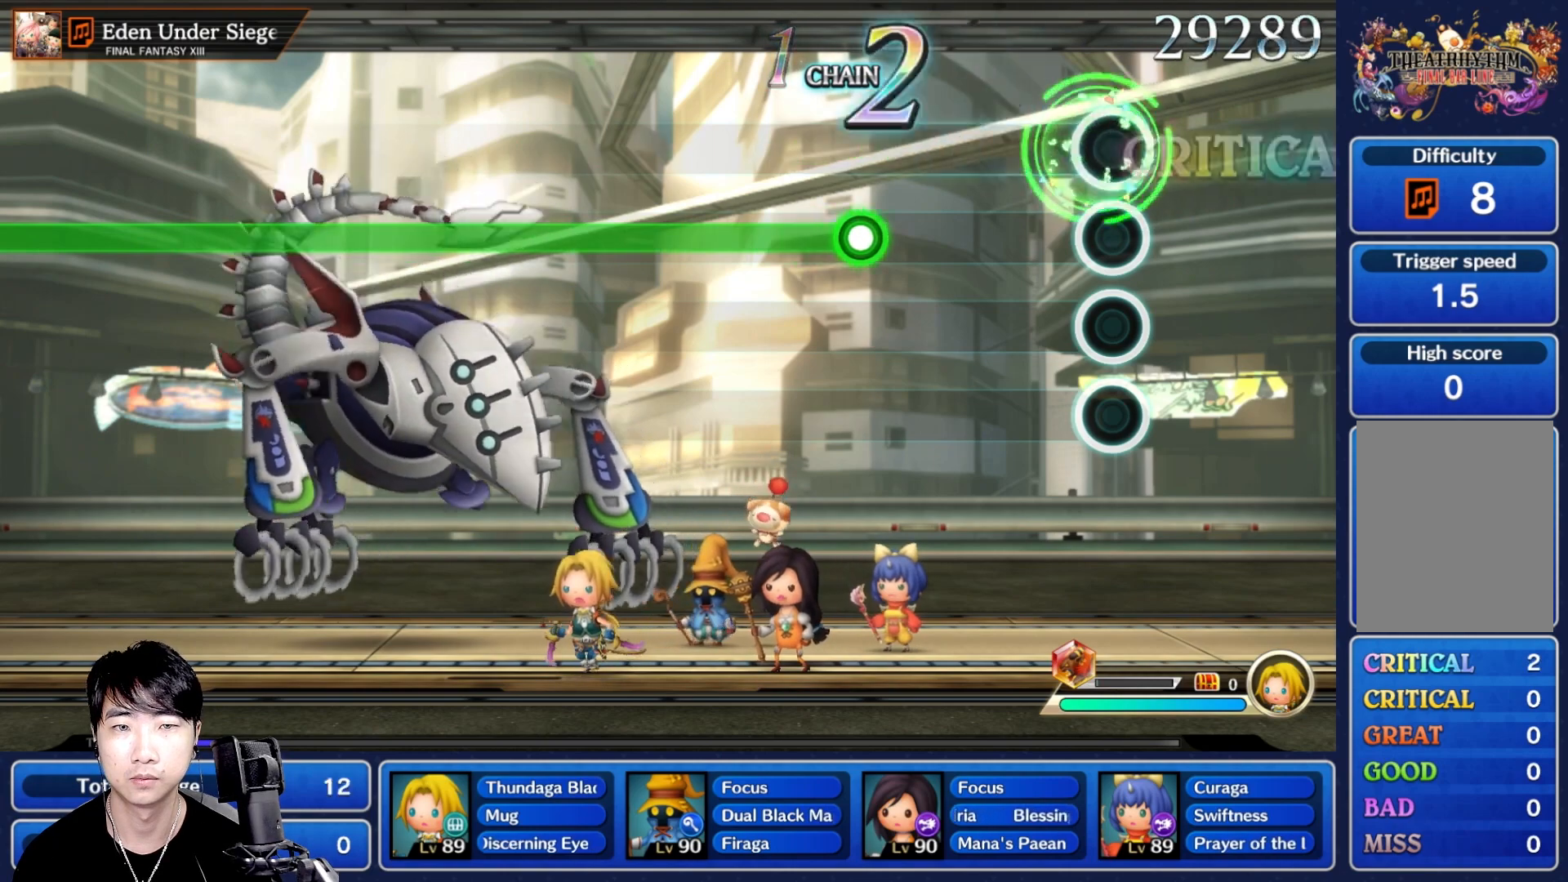
{"buttons": ["R1"], "left_stick": "center", "right_stick": "center", "events": [[417, "R1", "down"]]}
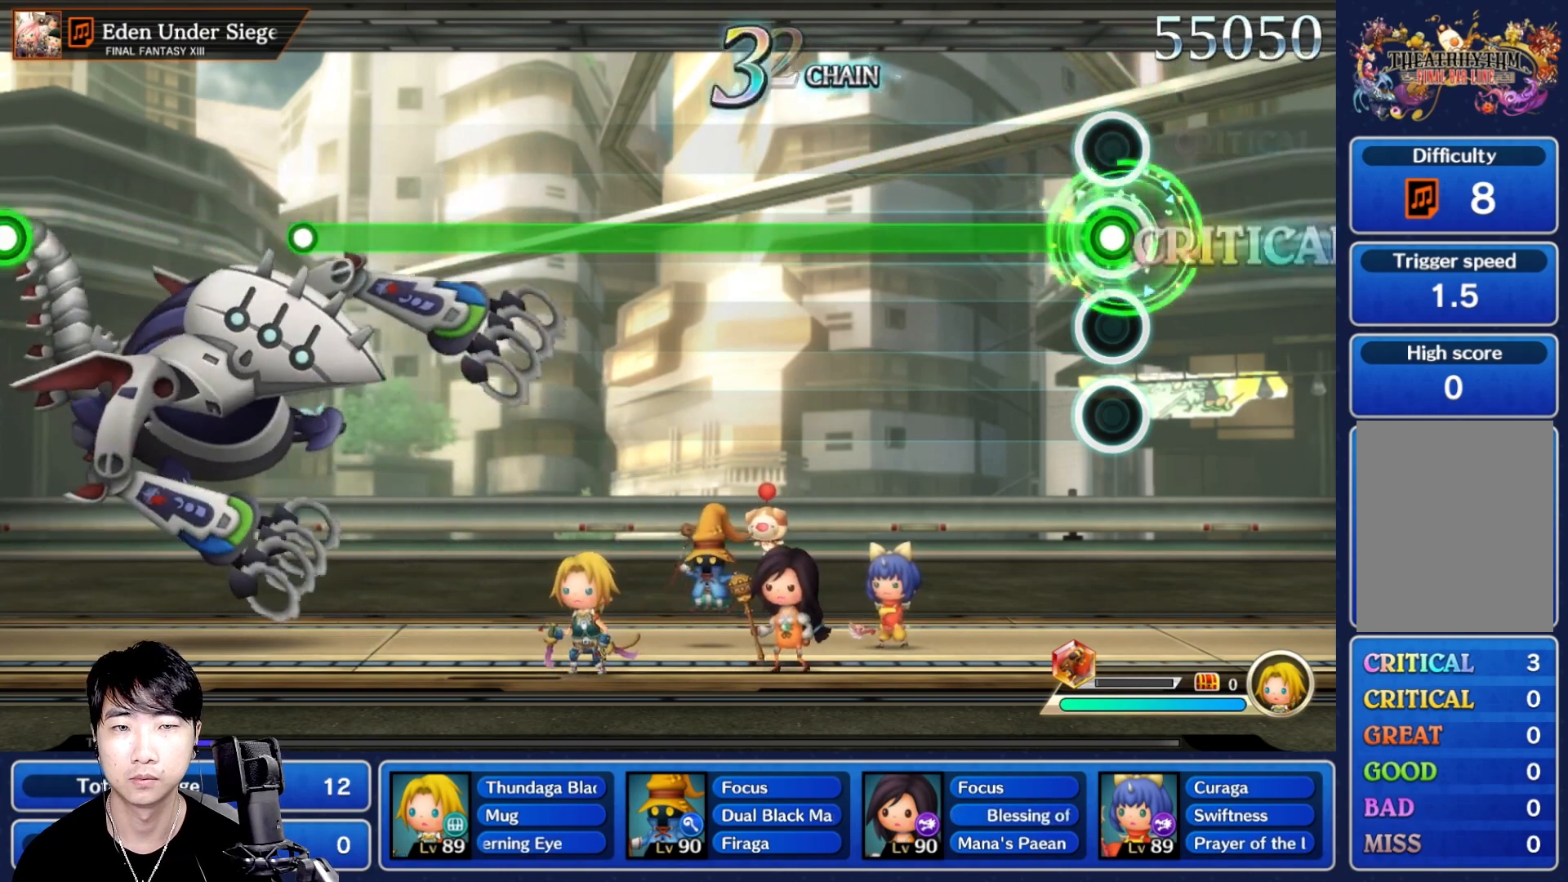
{"buttons": ["R1"], "left_stick": "center", "right_stick": "center", "events": []}
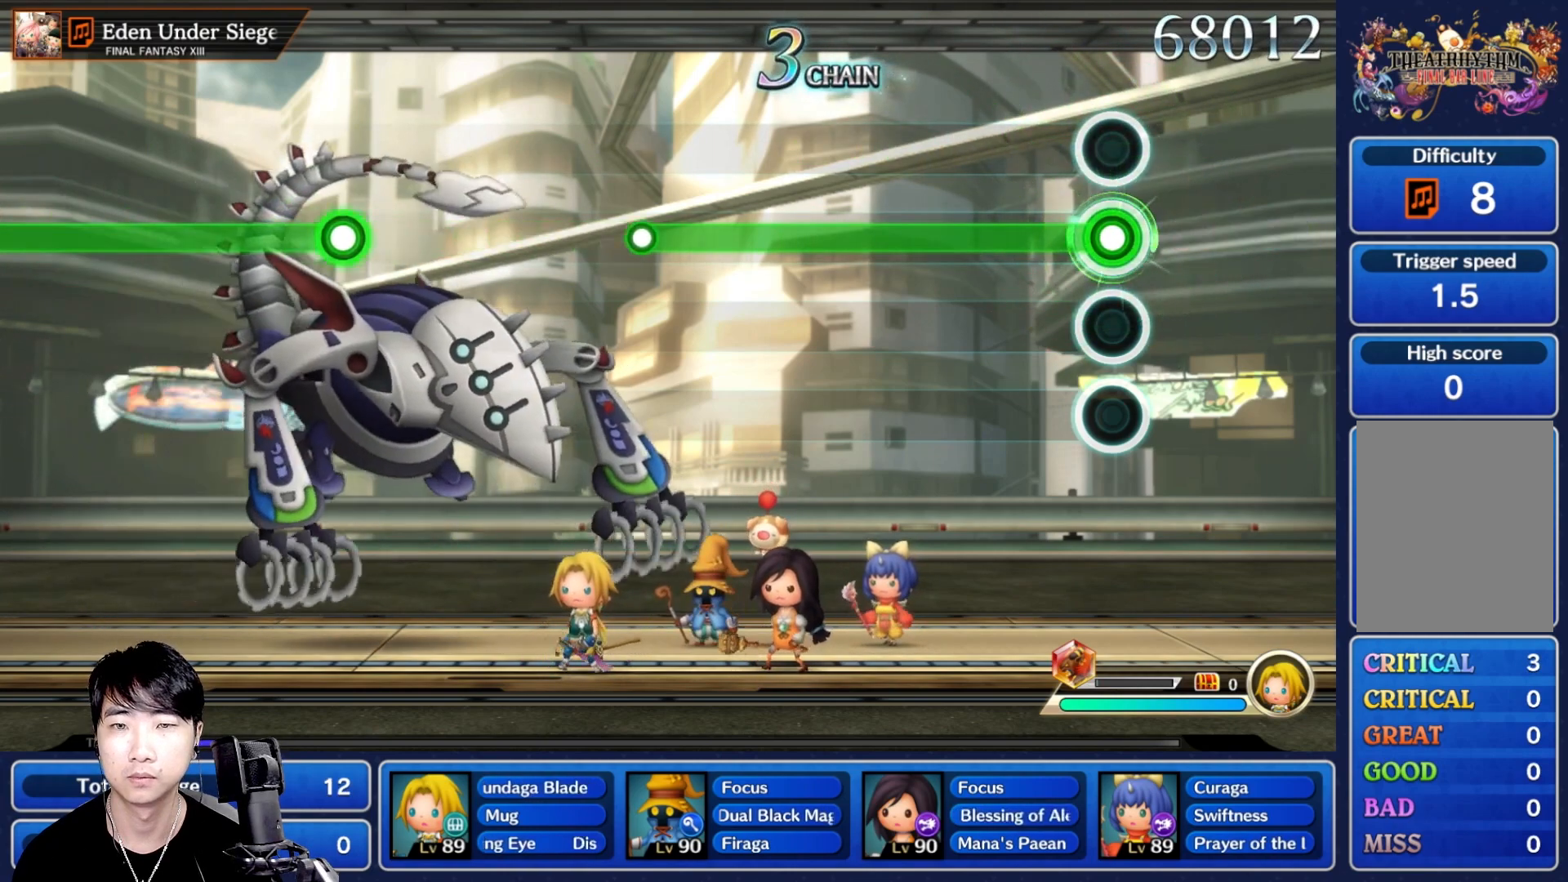
{"buttons": ["R1"], "left_stick": "center", "right_stick": "center", "events": []}
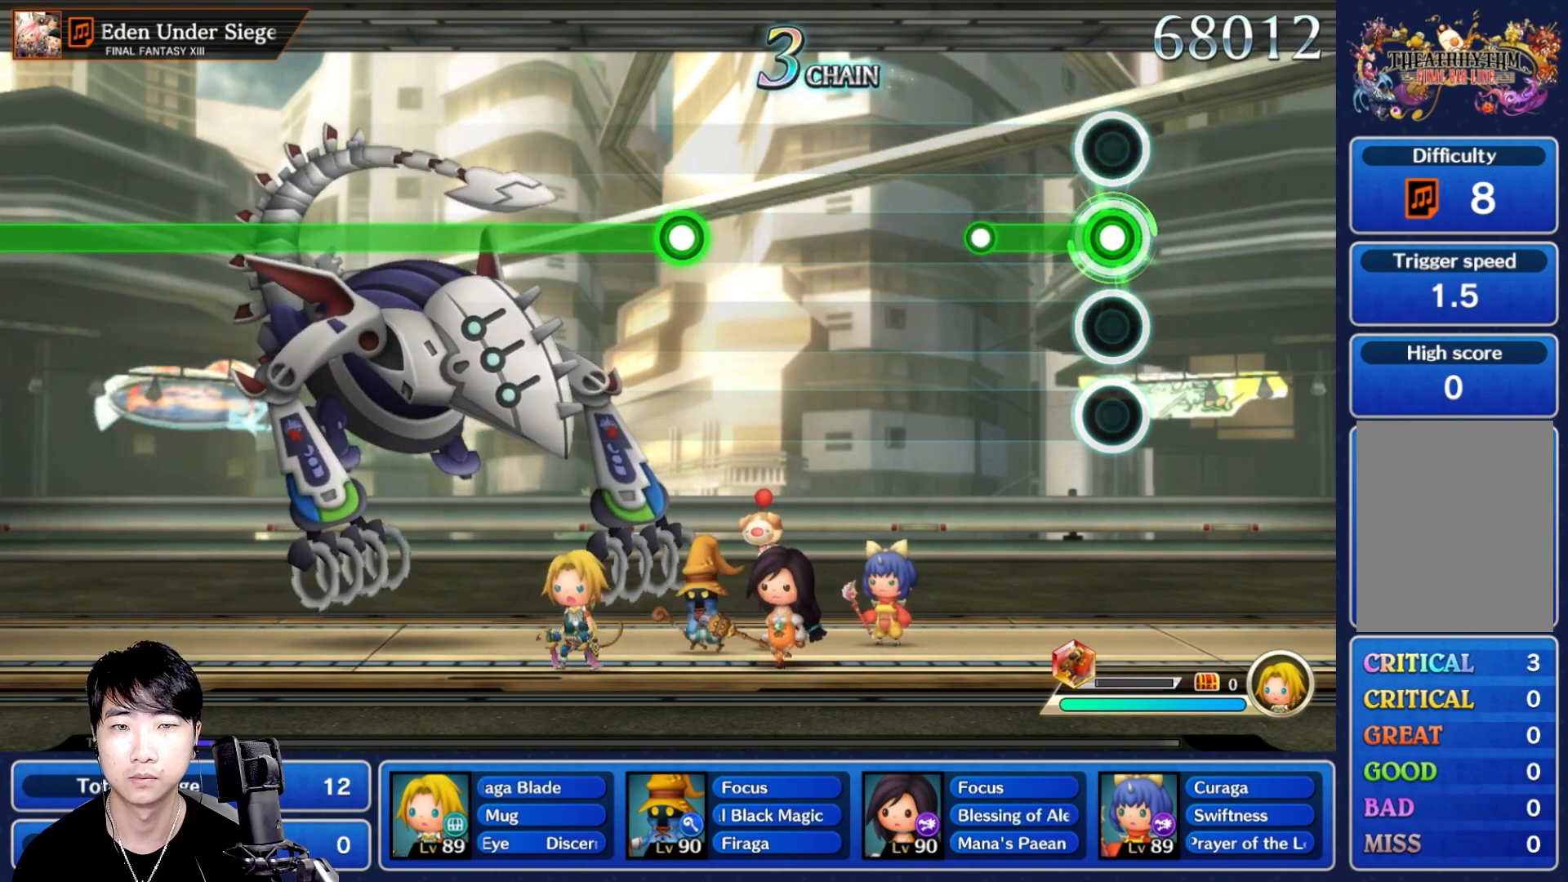
{"buttons": [], "left_stick": "center", "right_stick": "center", "events": [[250, "R1", "up"]]}
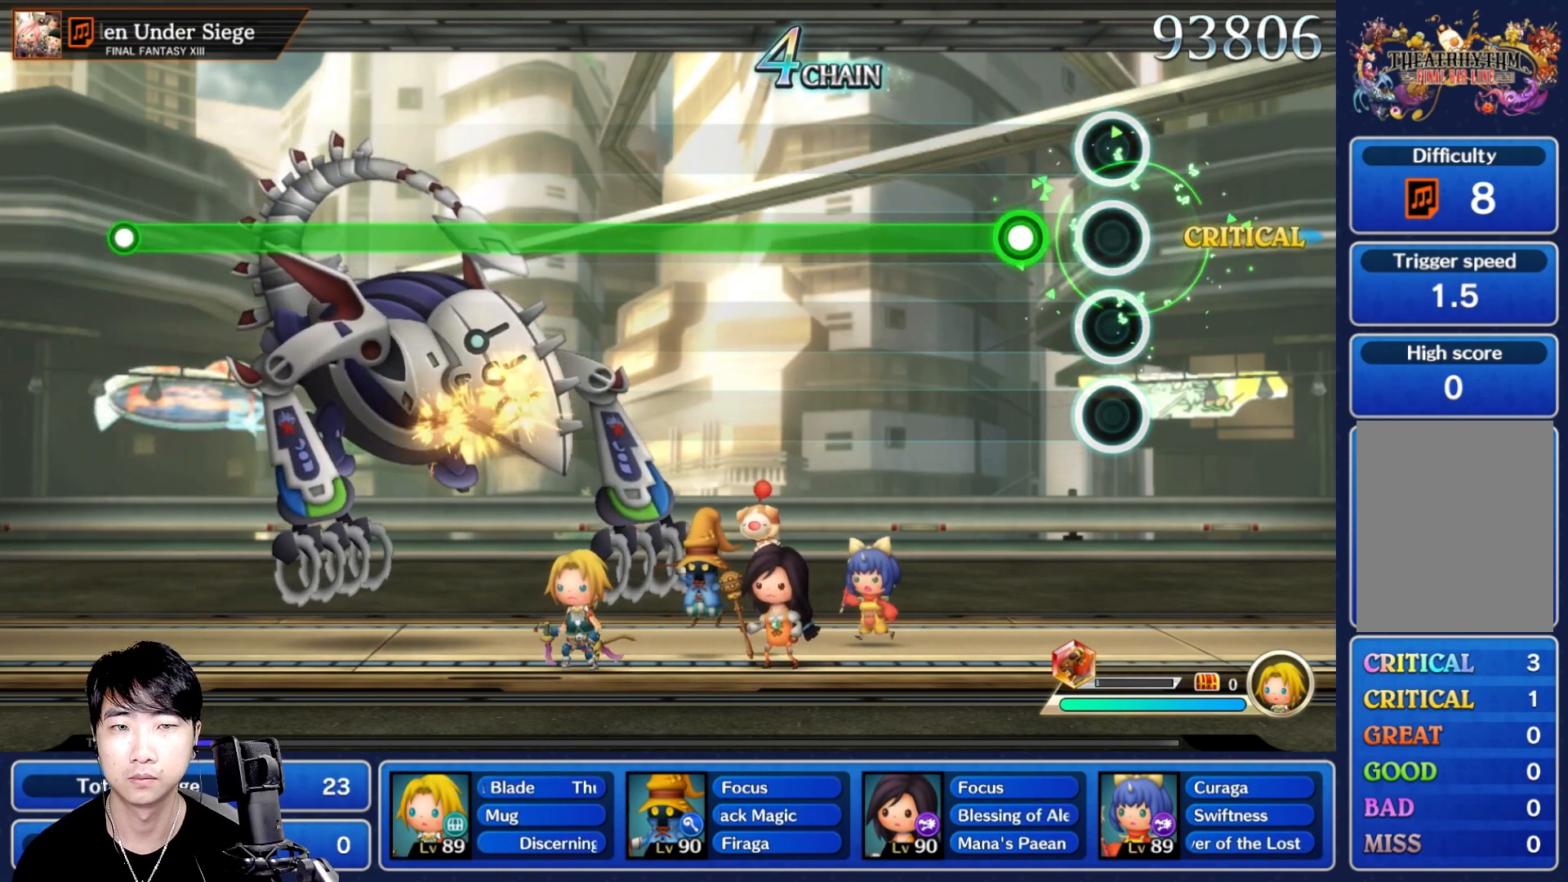
{"buttons": ["R1"], "left_stick": "center", "right_stick": "center", "events": [[183, "R1", "down"]]}
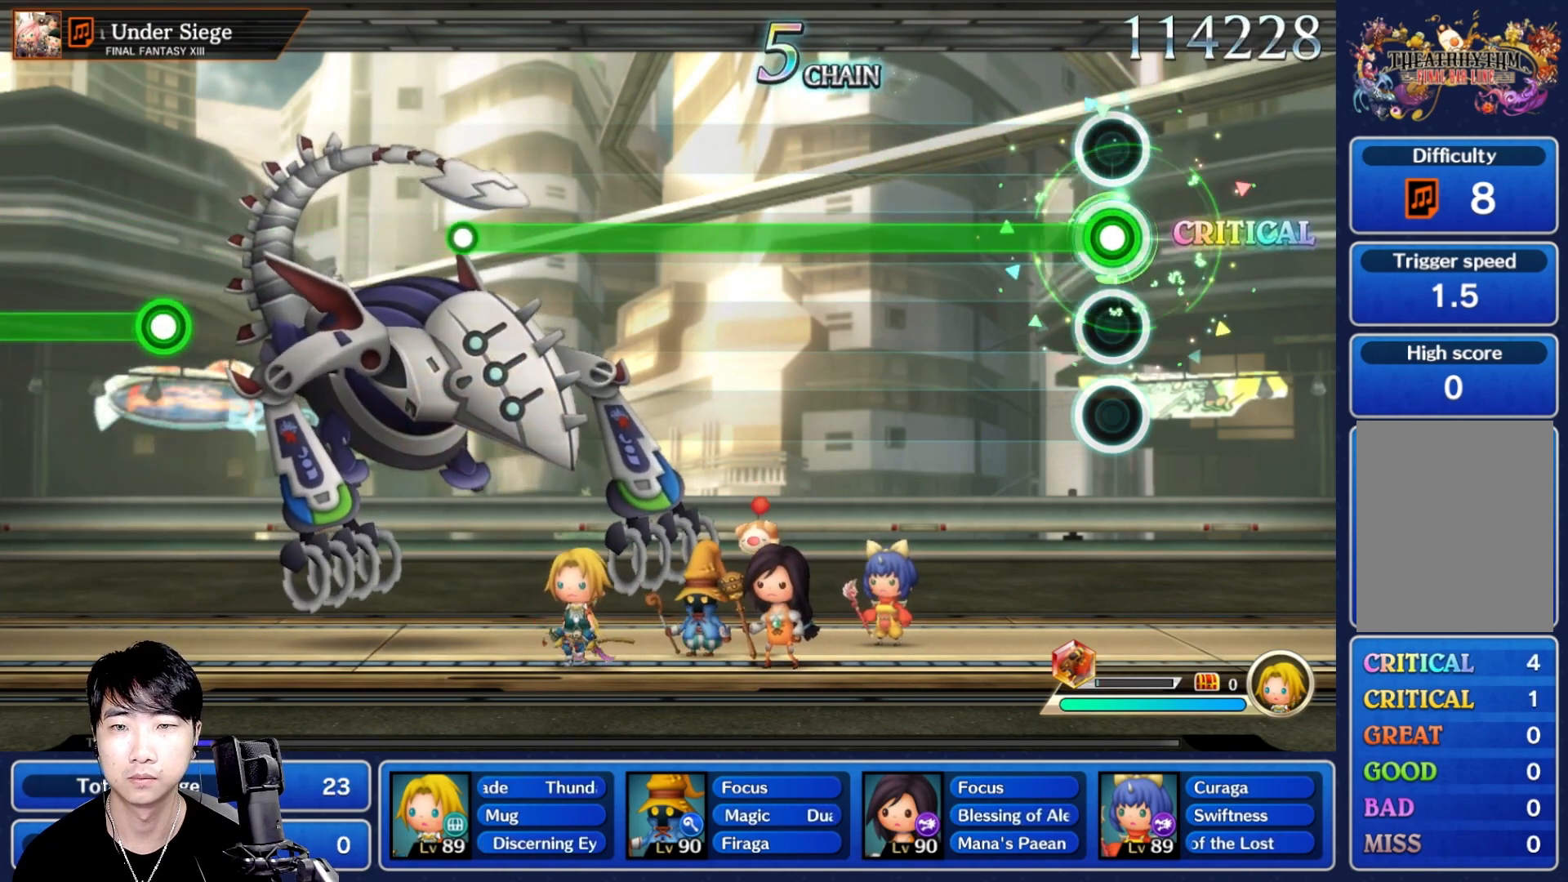
{"buttons": ["R1"], "left_stick": "center", "right_stick": "center", "events": []}
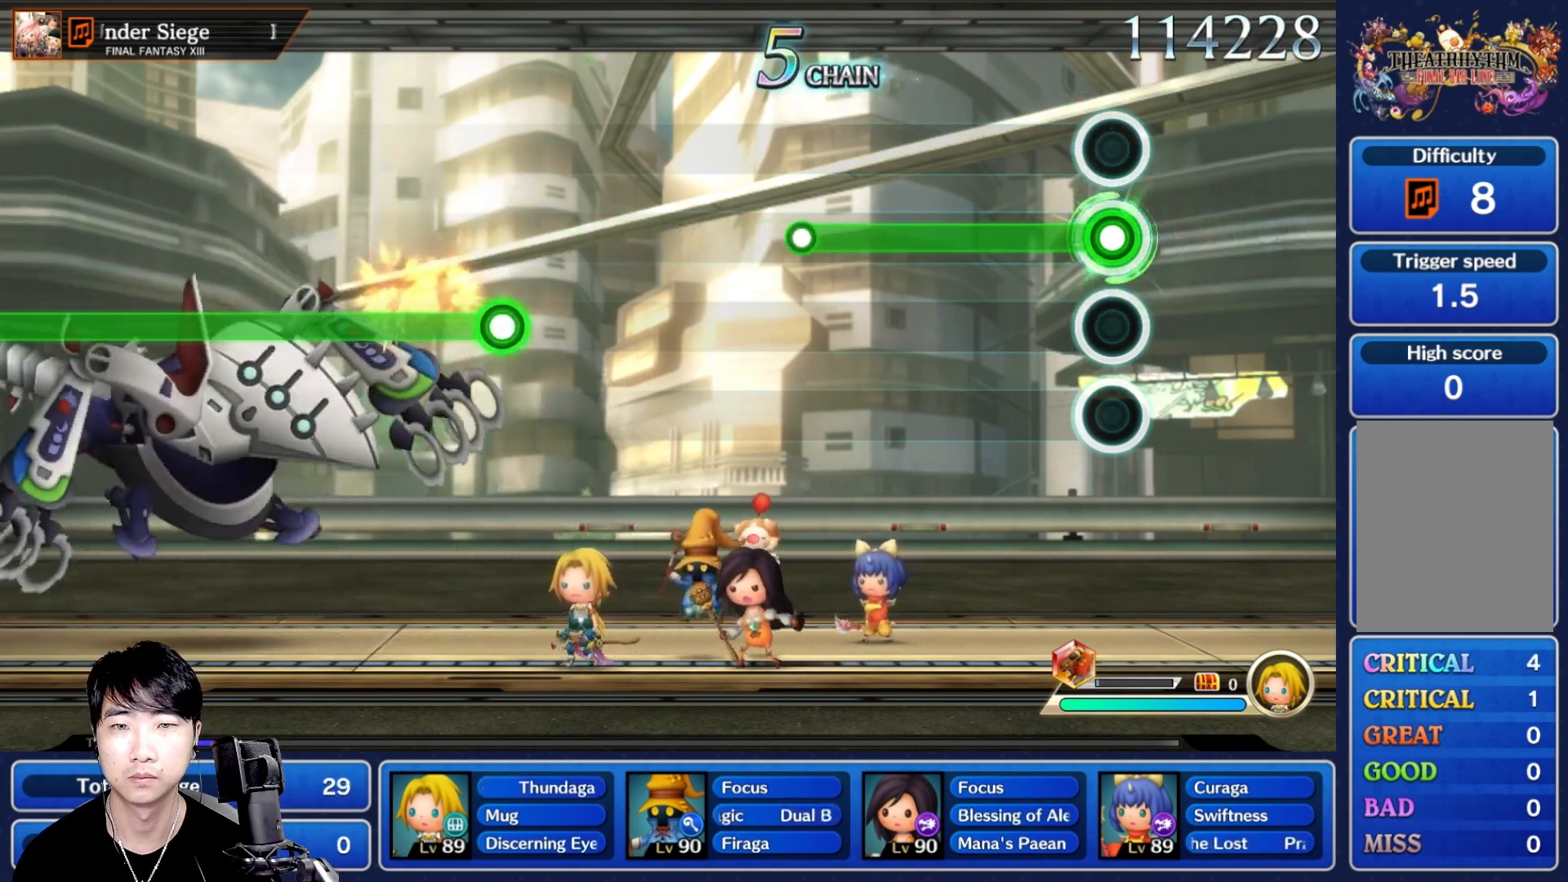
{"buttons": [], "left_stick": "center", "right_stick": "center", "events": [[483, "R1", "up"]]}
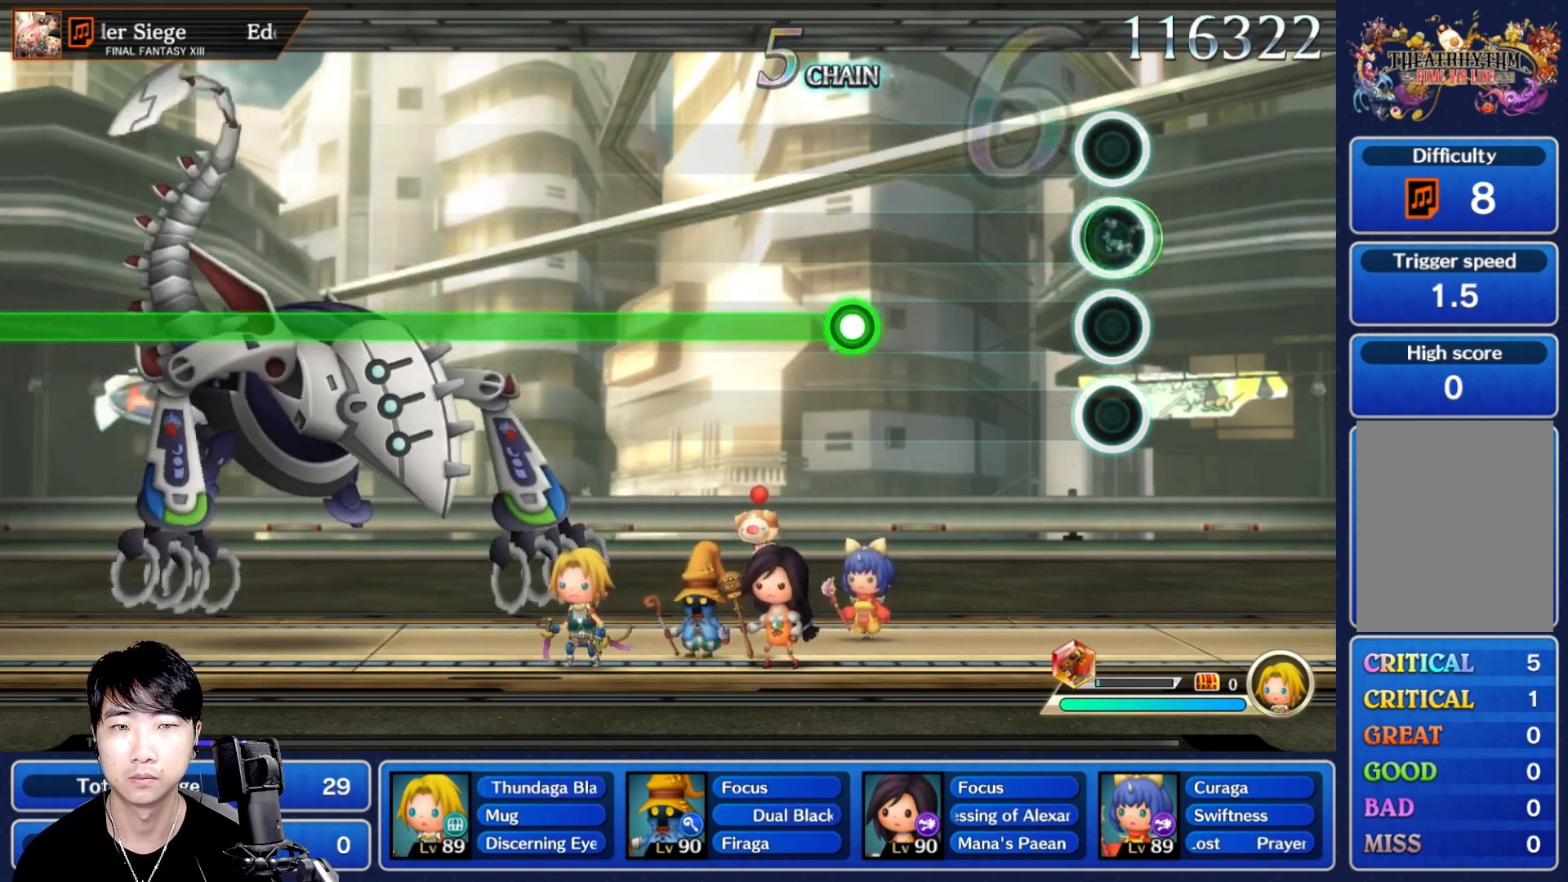
{"buttons": ["R1"], "left_stick": "center", "right_stick": "center", "events": [[450, "R1", "down"]]}
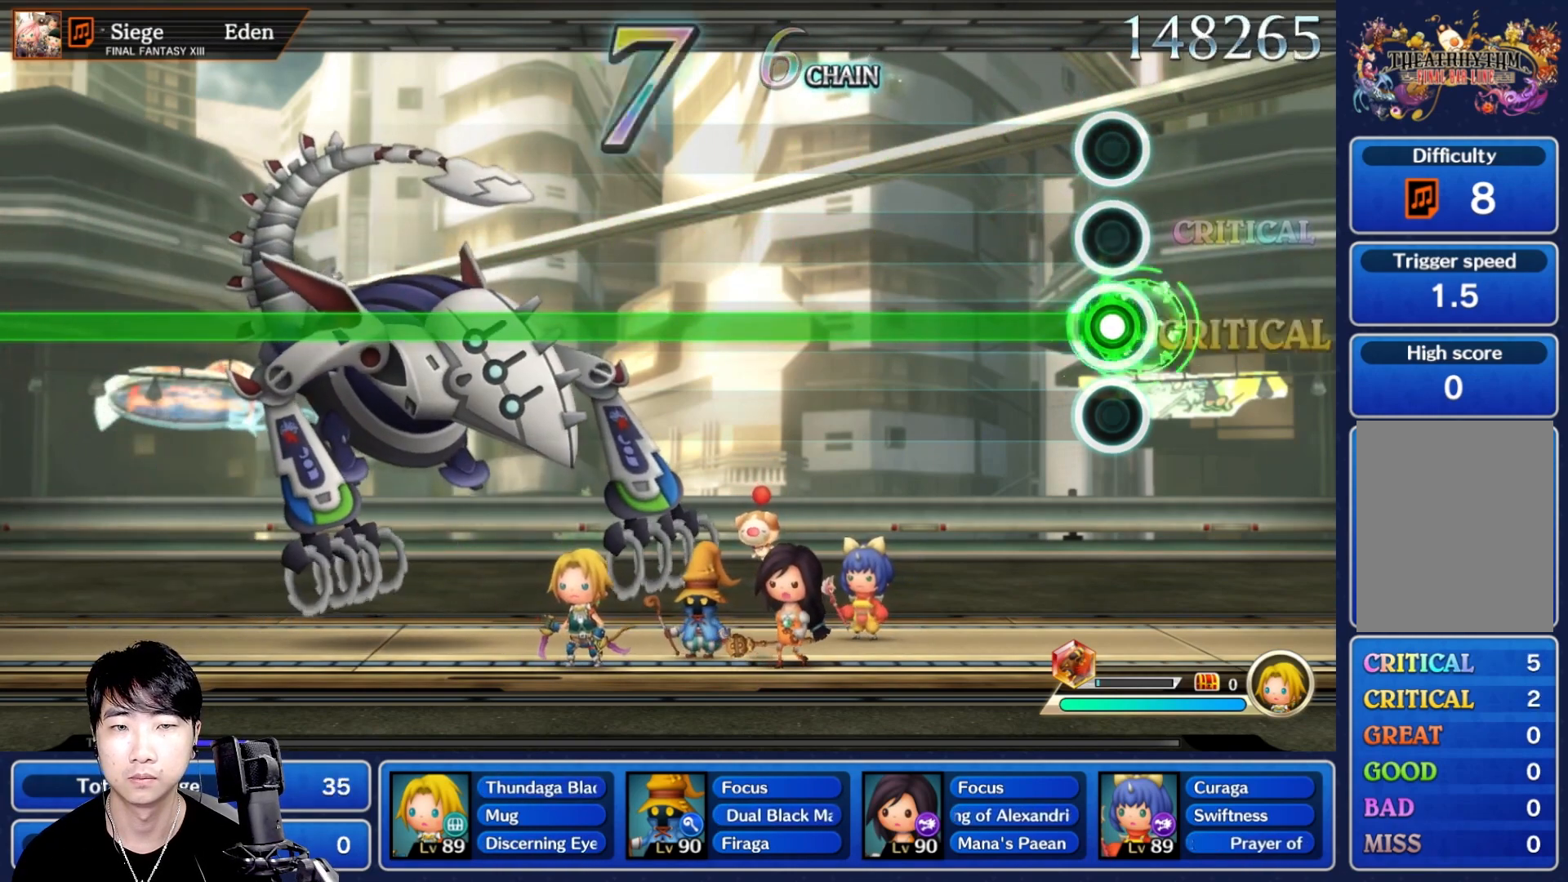
{"buttons": ["R1"], "left_stick": "center", "right_stick": "center", "events": []}
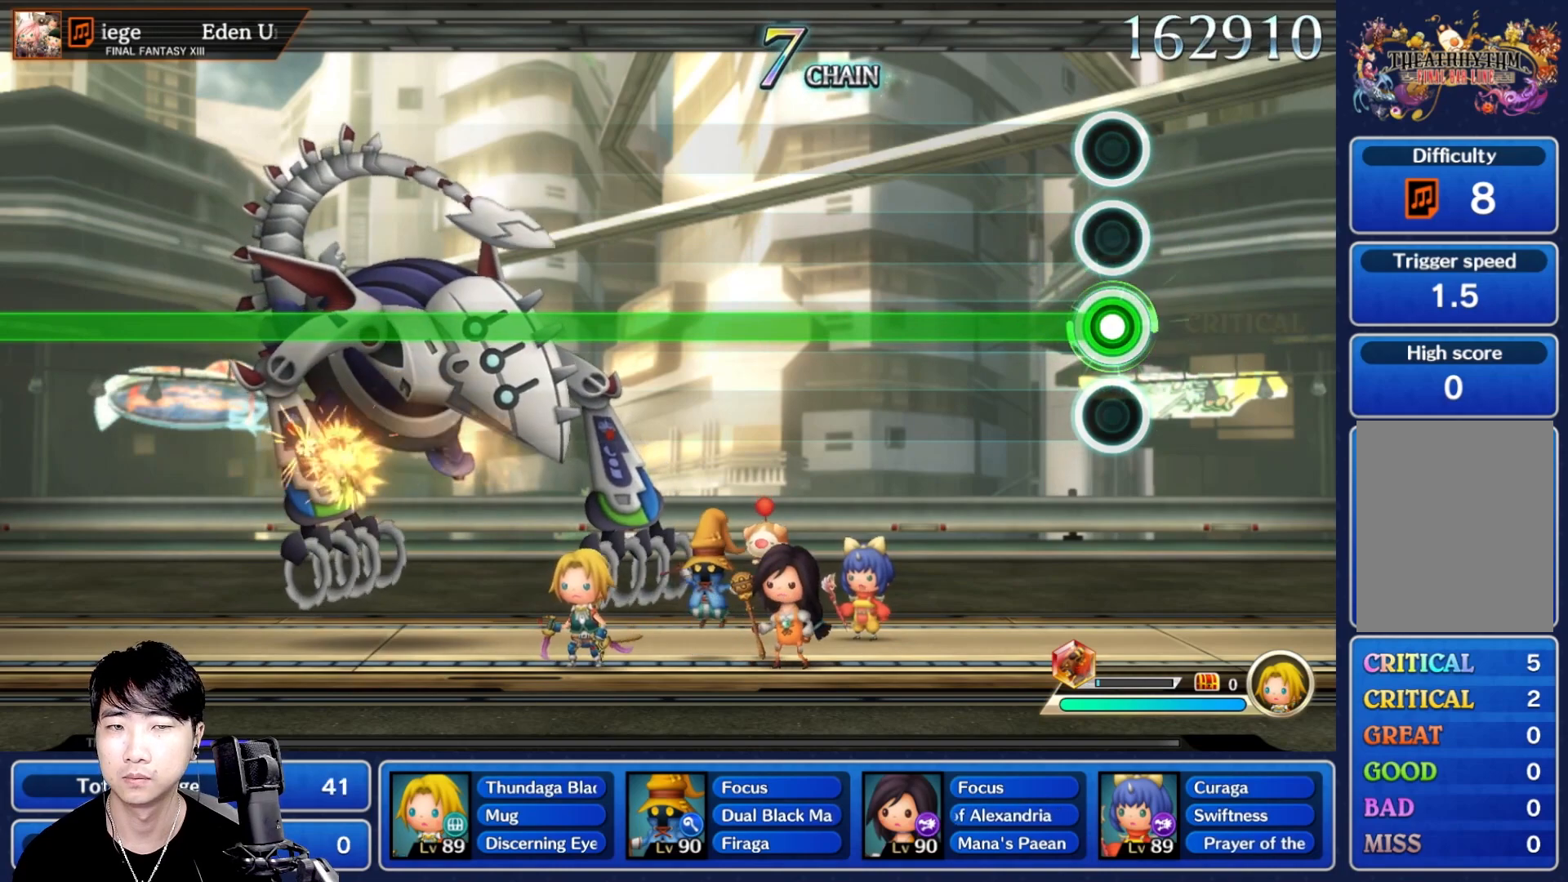
{"buttons": ["R1"], "left_stick": "center", "right_stick": "center", "events": []}
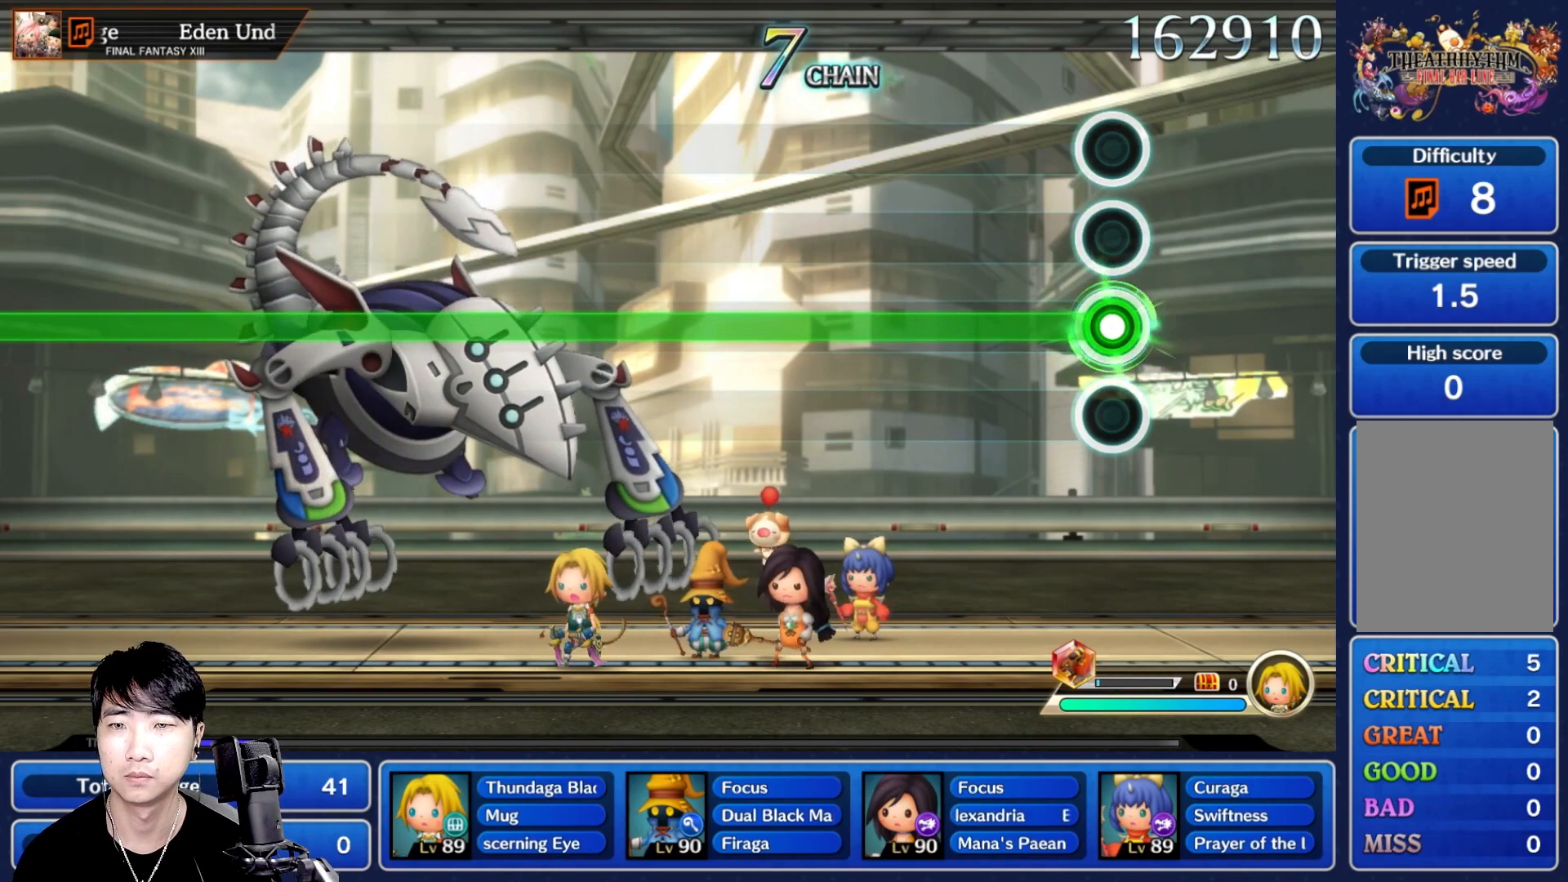
{"buttons": ["R1"], "left_stick": "center", "right_stick": "center", "events": []}
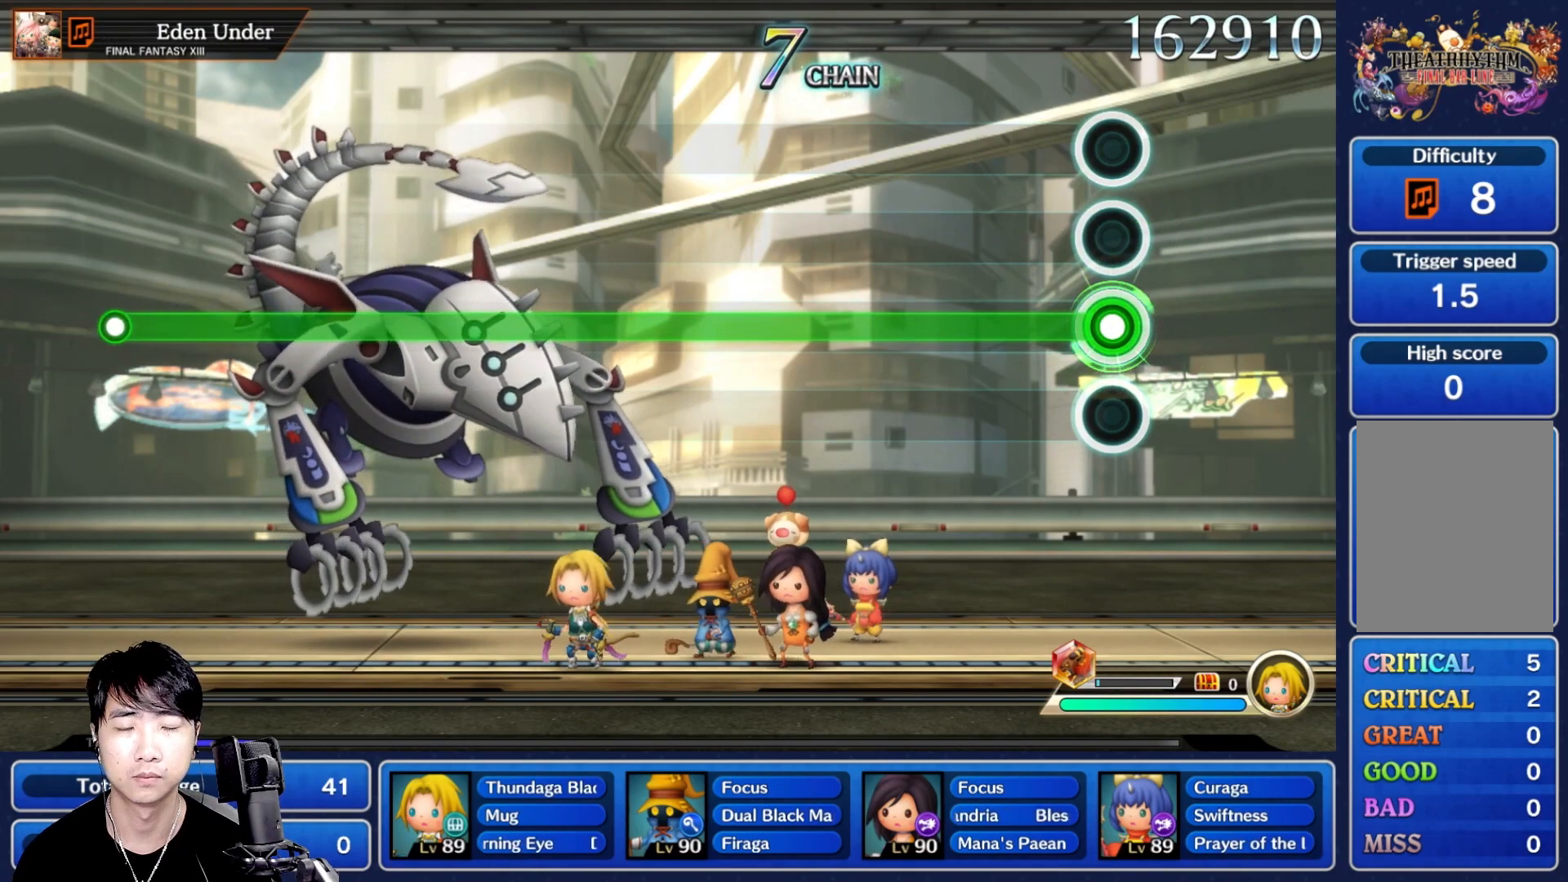
{"buttons": ["R1"], "left_stick": "center", "right_stick": "center", "events": []}
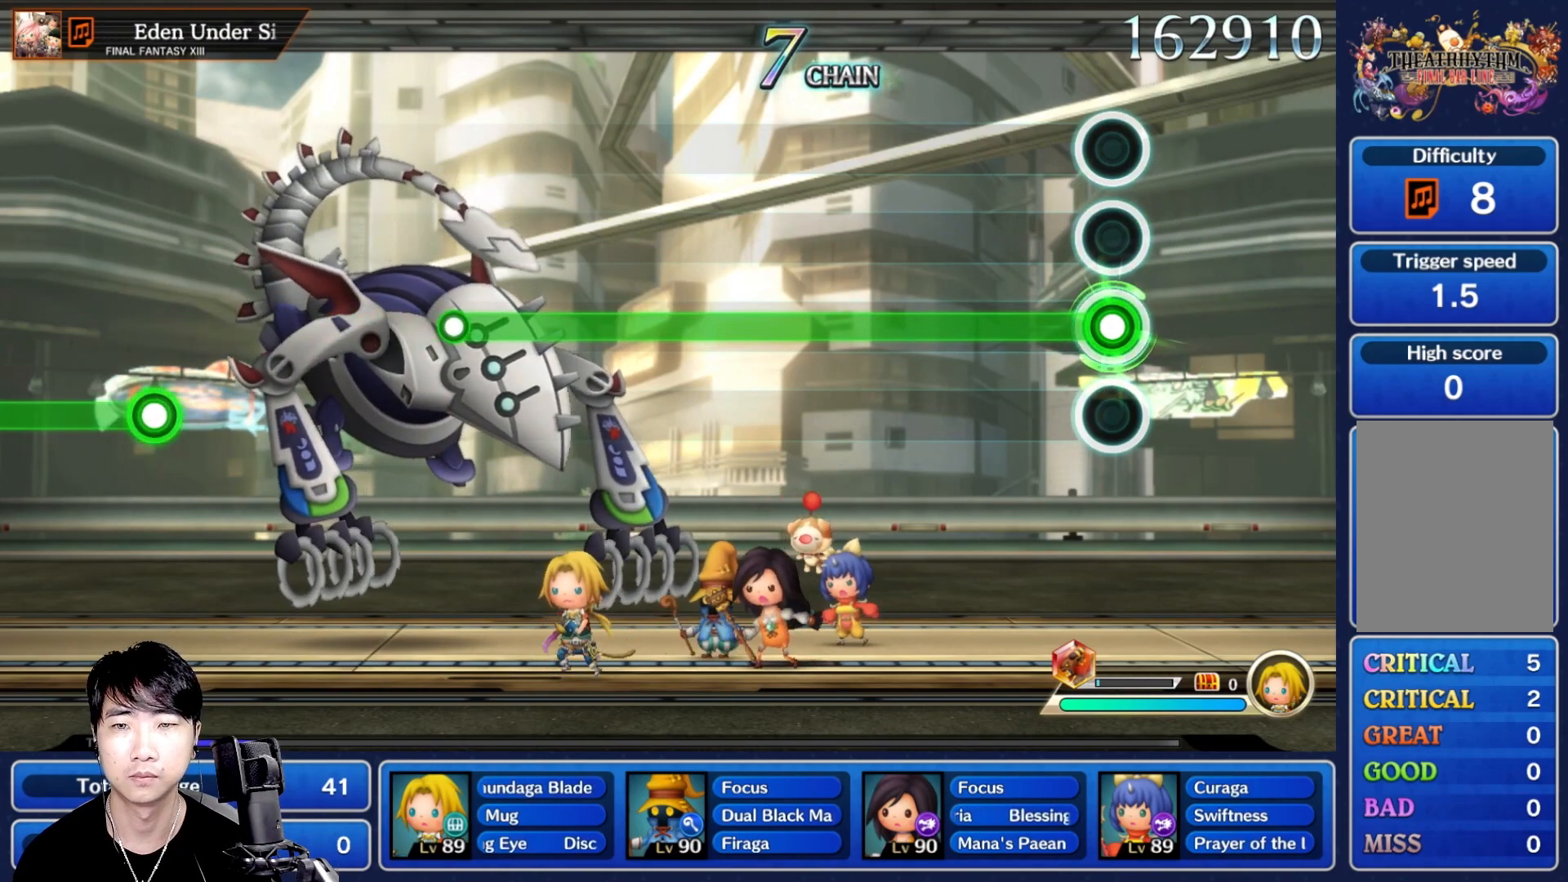
{"buttons": ["R1"], "left_stick": "center", "right_stick": "center", "events": []}
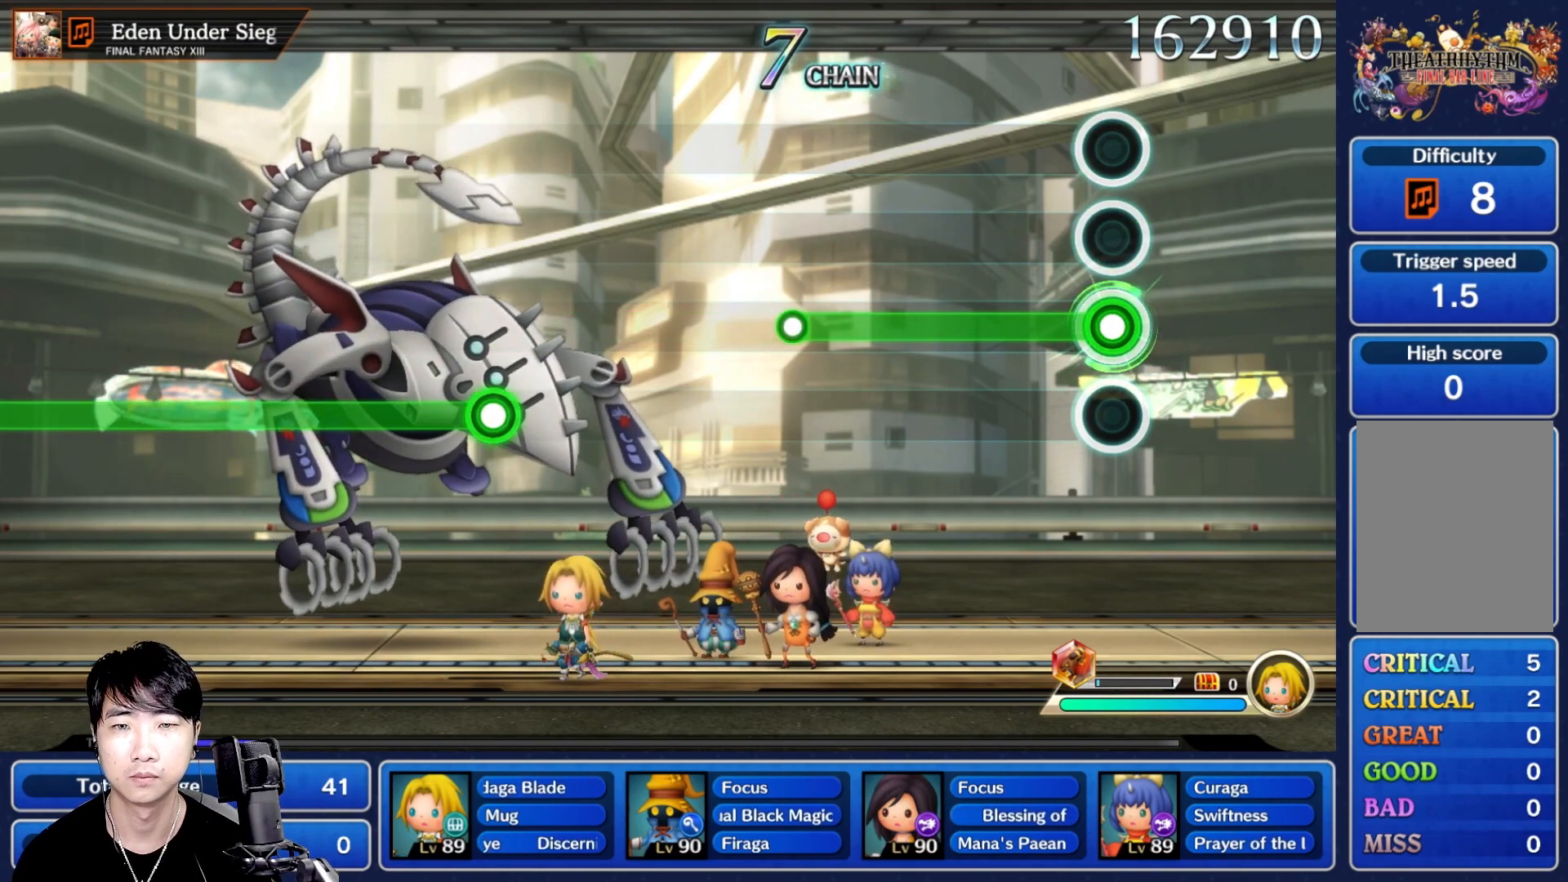
{"buttons": [], "left_stick": "center", "right_stick": "center", "events": [[500, "R1", "up"]]}
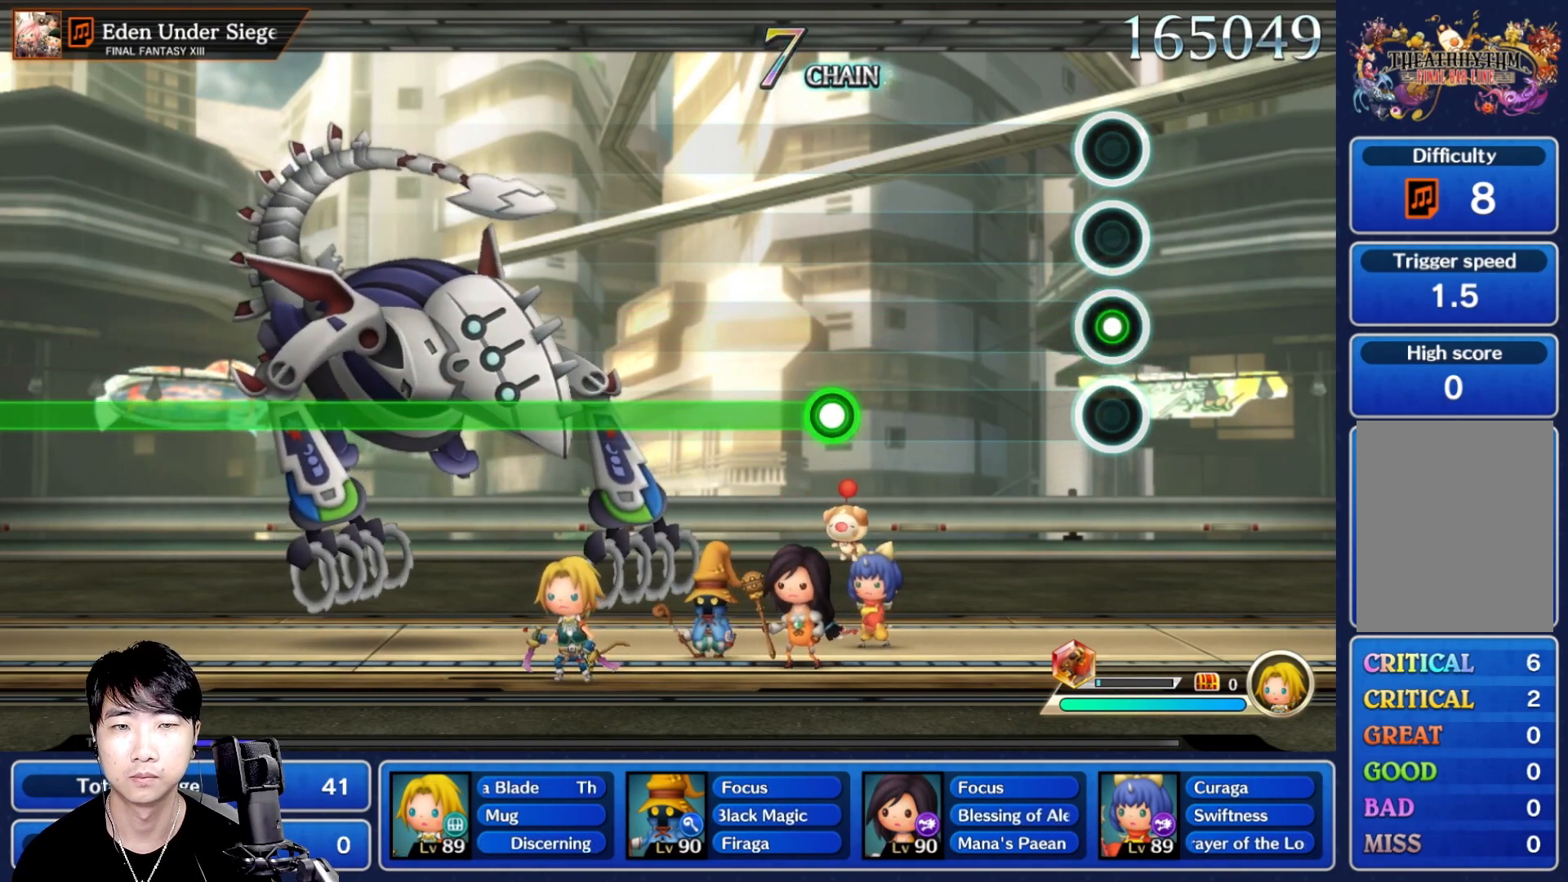
{"buttons": ["R1"], "left_stick": "center", "right_stick": "center", "events": [[450, "R1", "down"]]}
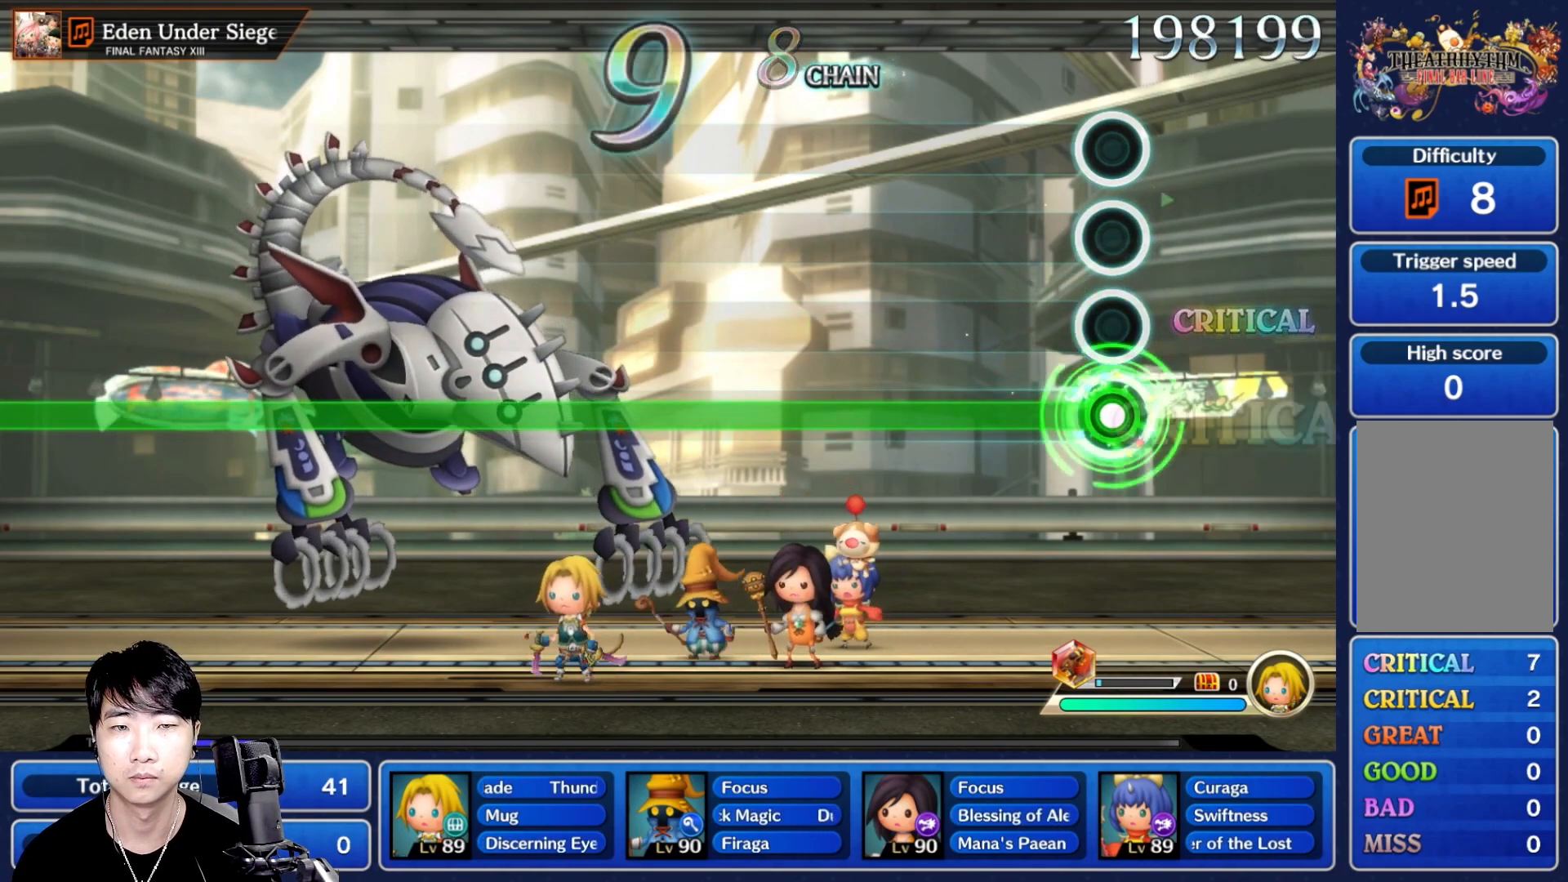
{"buttons": ["R1"], "left_stick": "center", "right_stick": "center", "events": []}
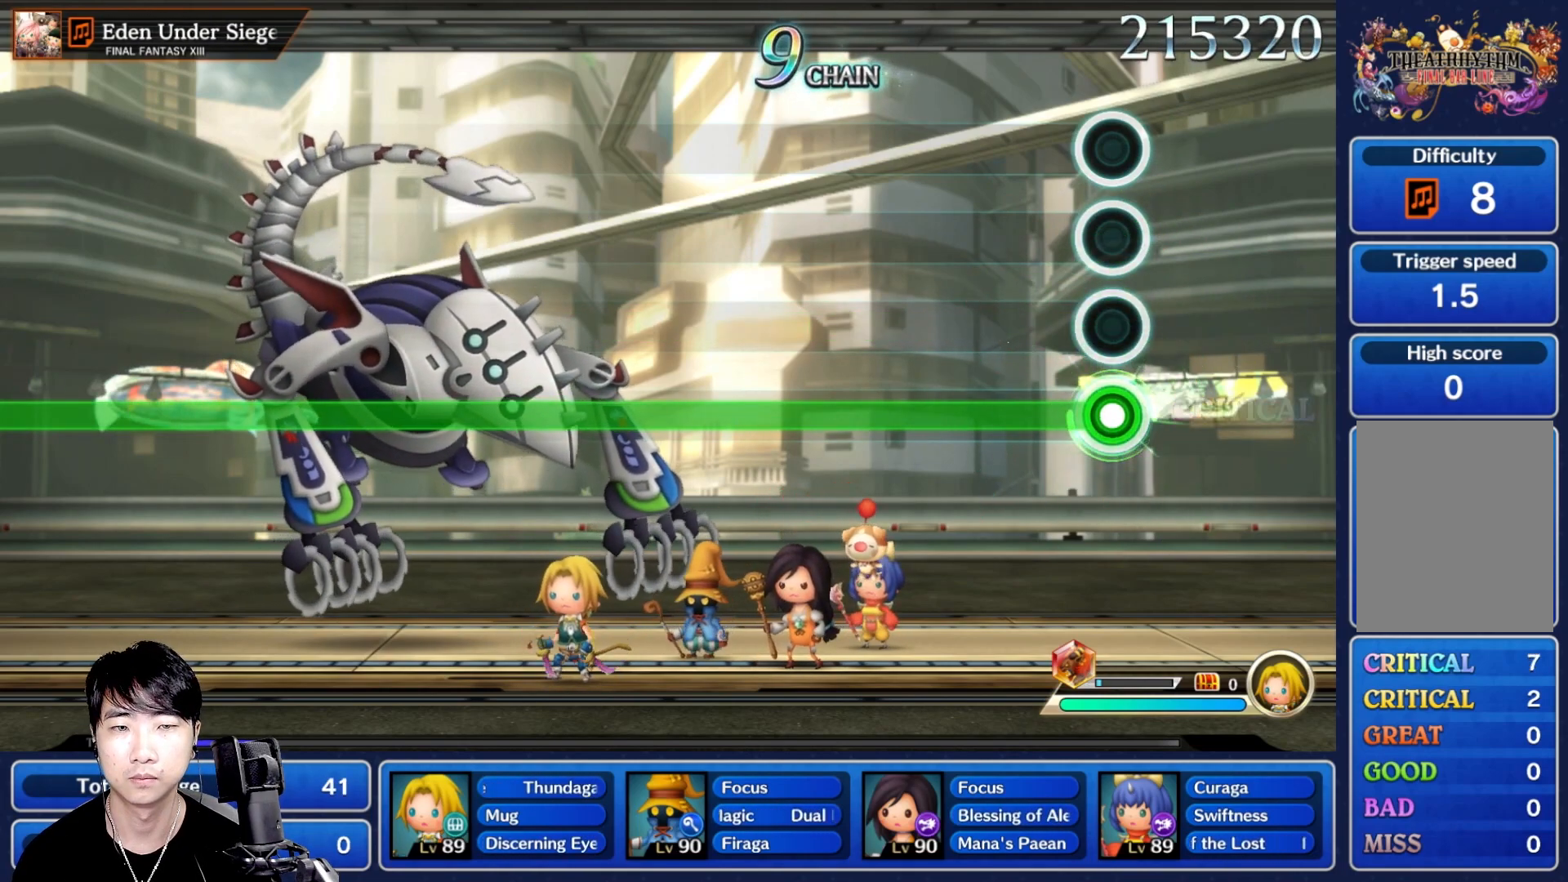
{"buttons": ["R1"], "left_stick": "center", "right_stick": "center", "events": []}
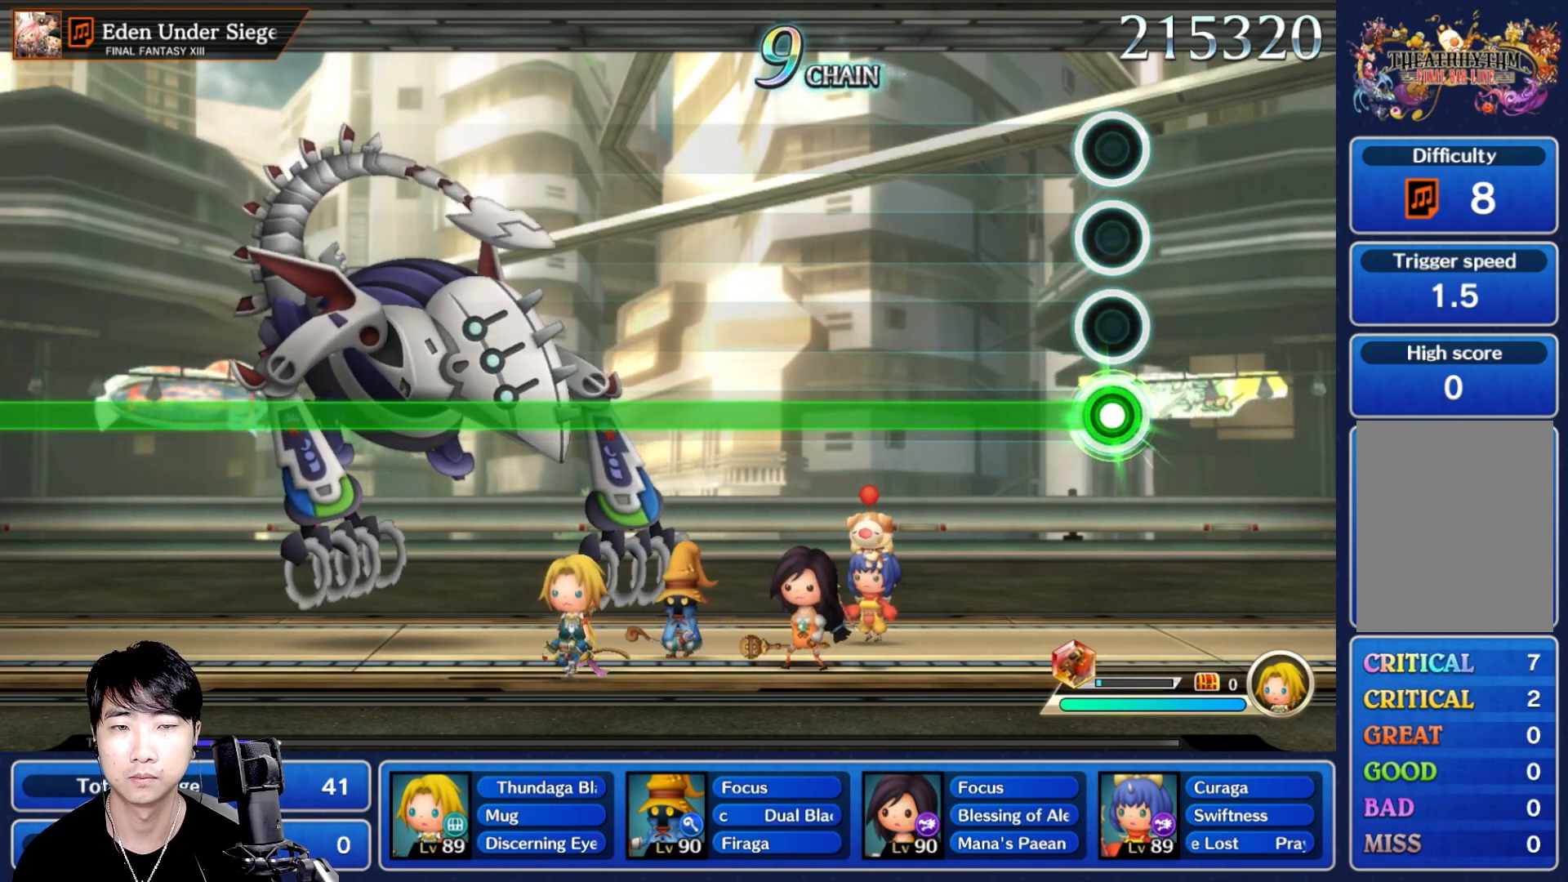
{"buttons": ["R1"], "left_stick": "center", "right_stick": "center", "events": []}
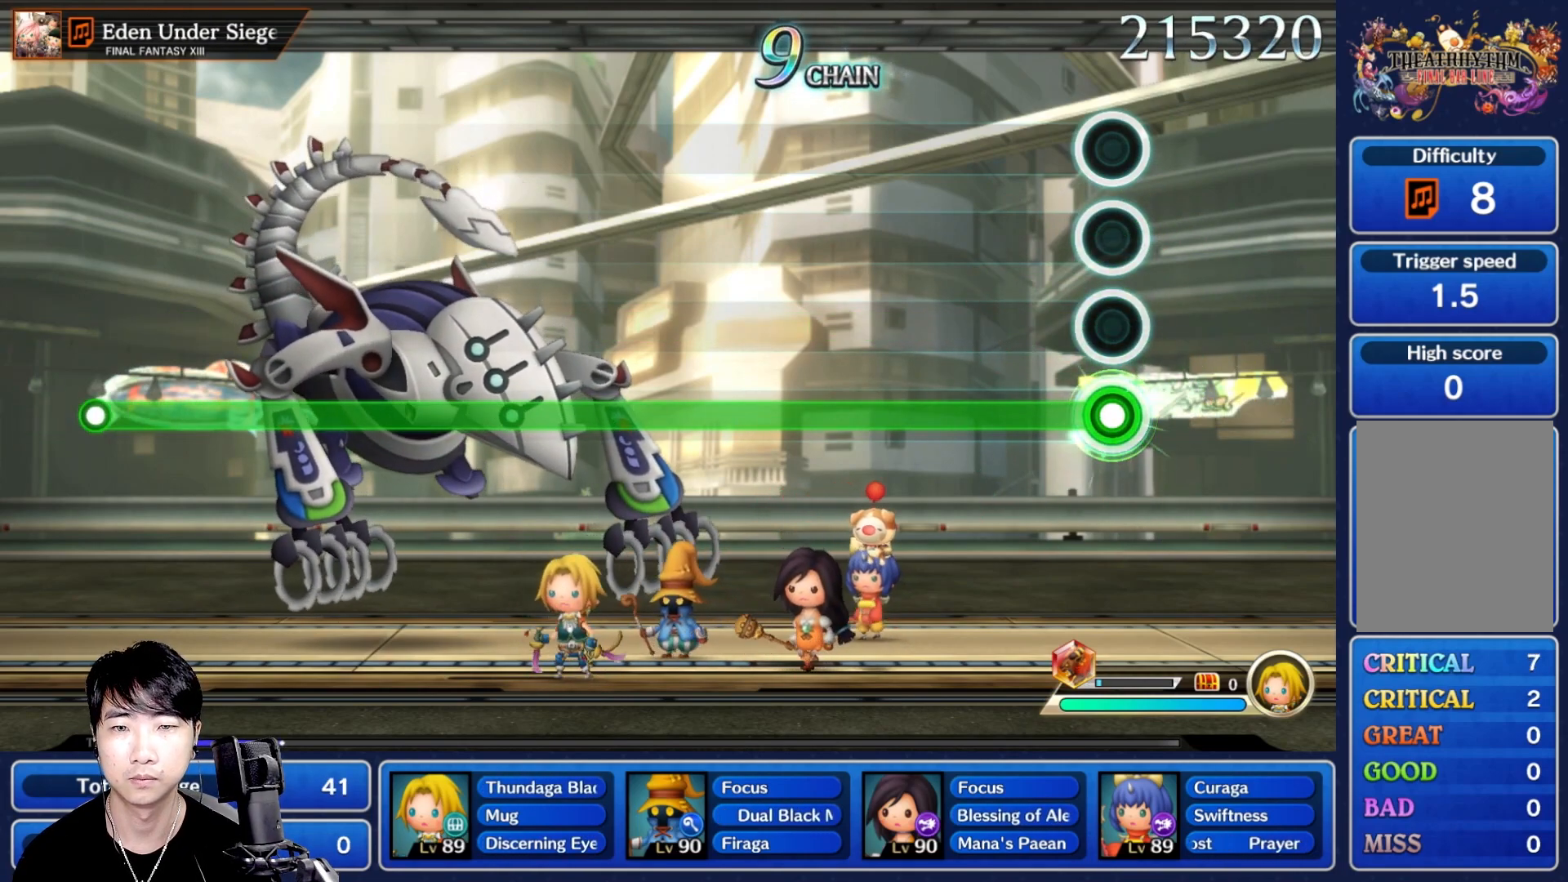
{"buttons": ["R1"], "left_stick": "center", "right_stick": "center", "events": []}
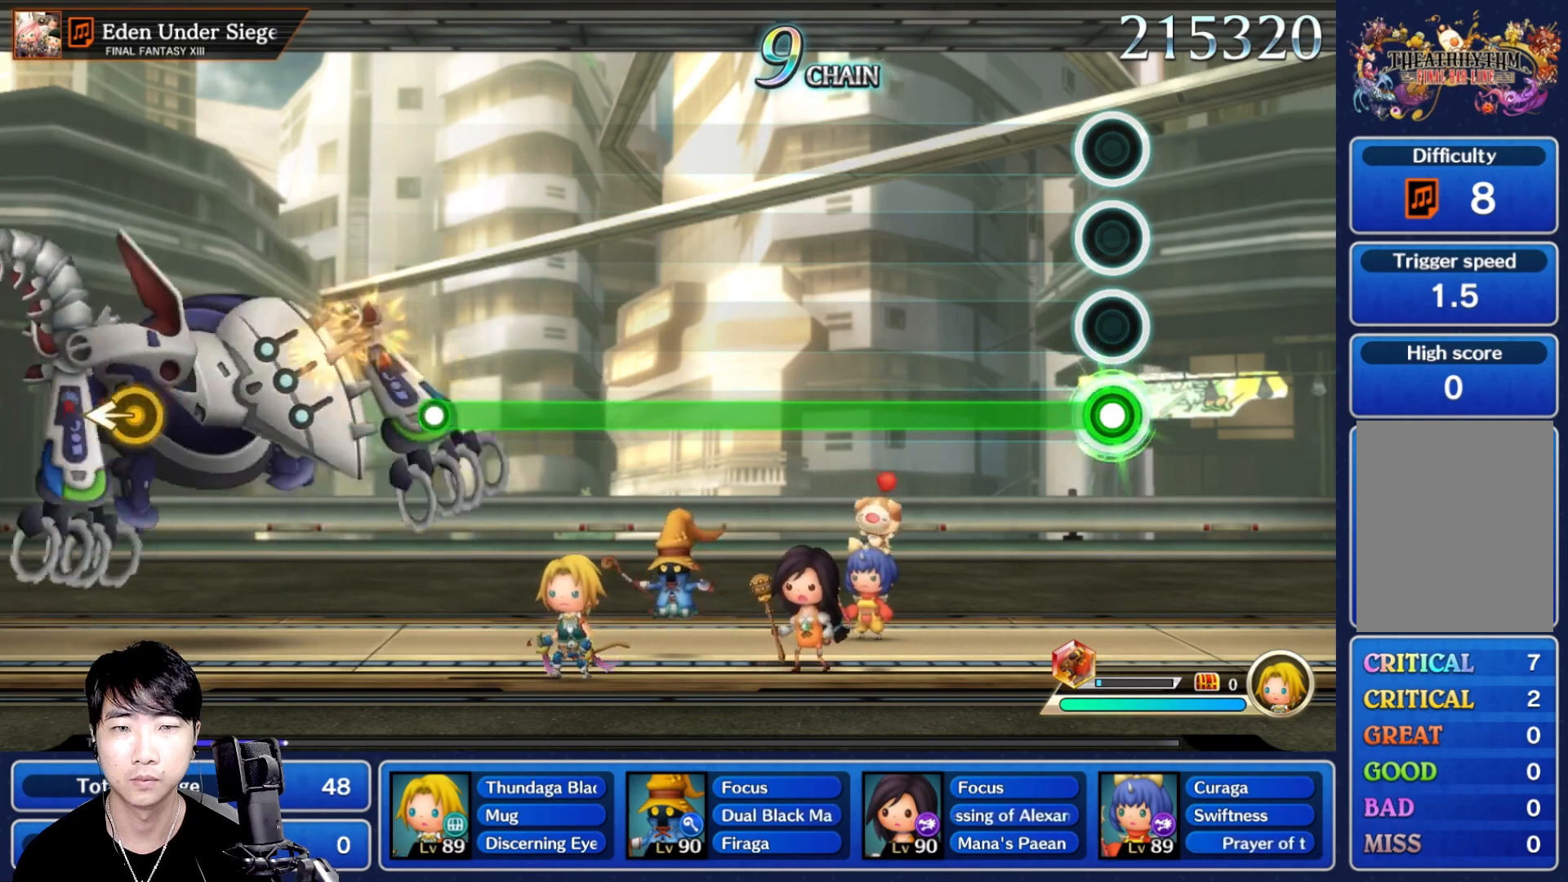
{"buttons": ["R1"], "left_stick": "center", "right_stick": "center", "events": []}
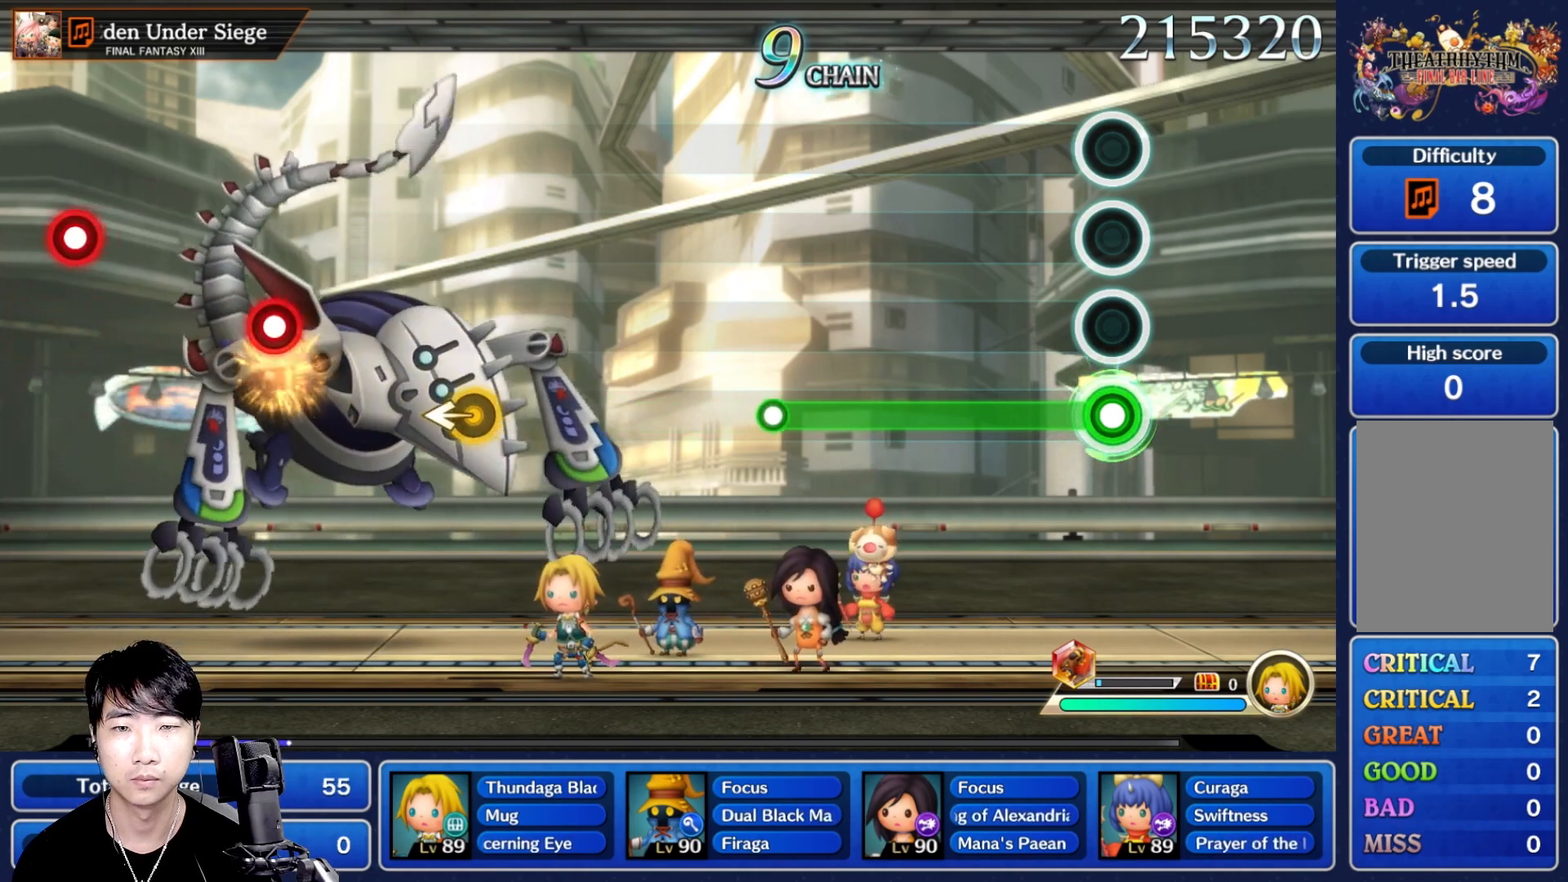
{"buttons": ["R1"], "left_stick": "center", "right_stick": "center", "events": []}
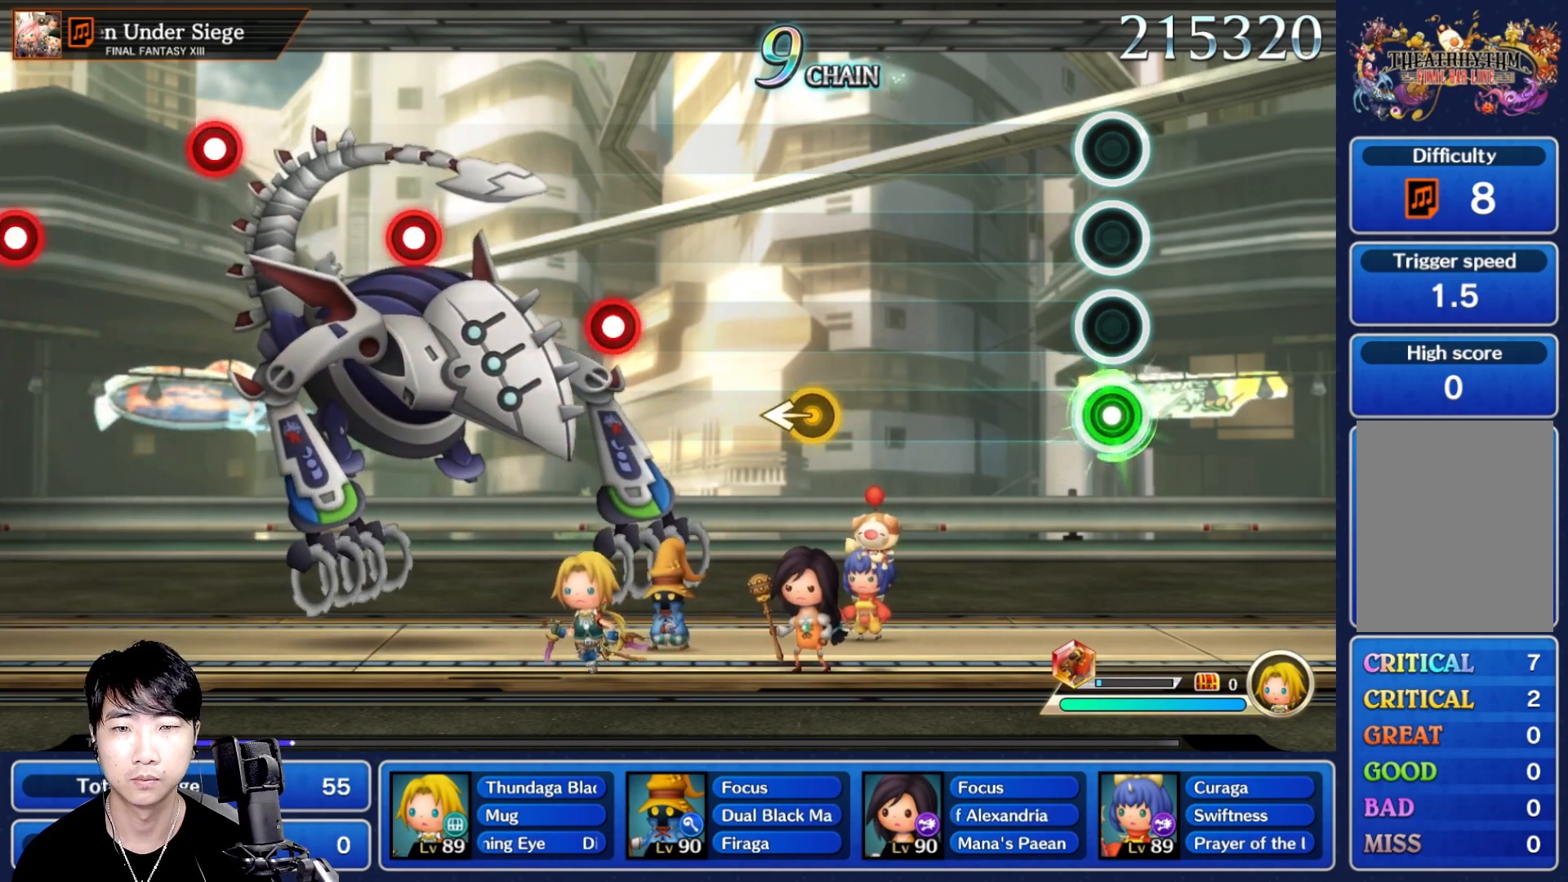
{"buttons": [], "left_stick": "center", "right_stick": "center", "events": [[17, "R1", "up"]]}
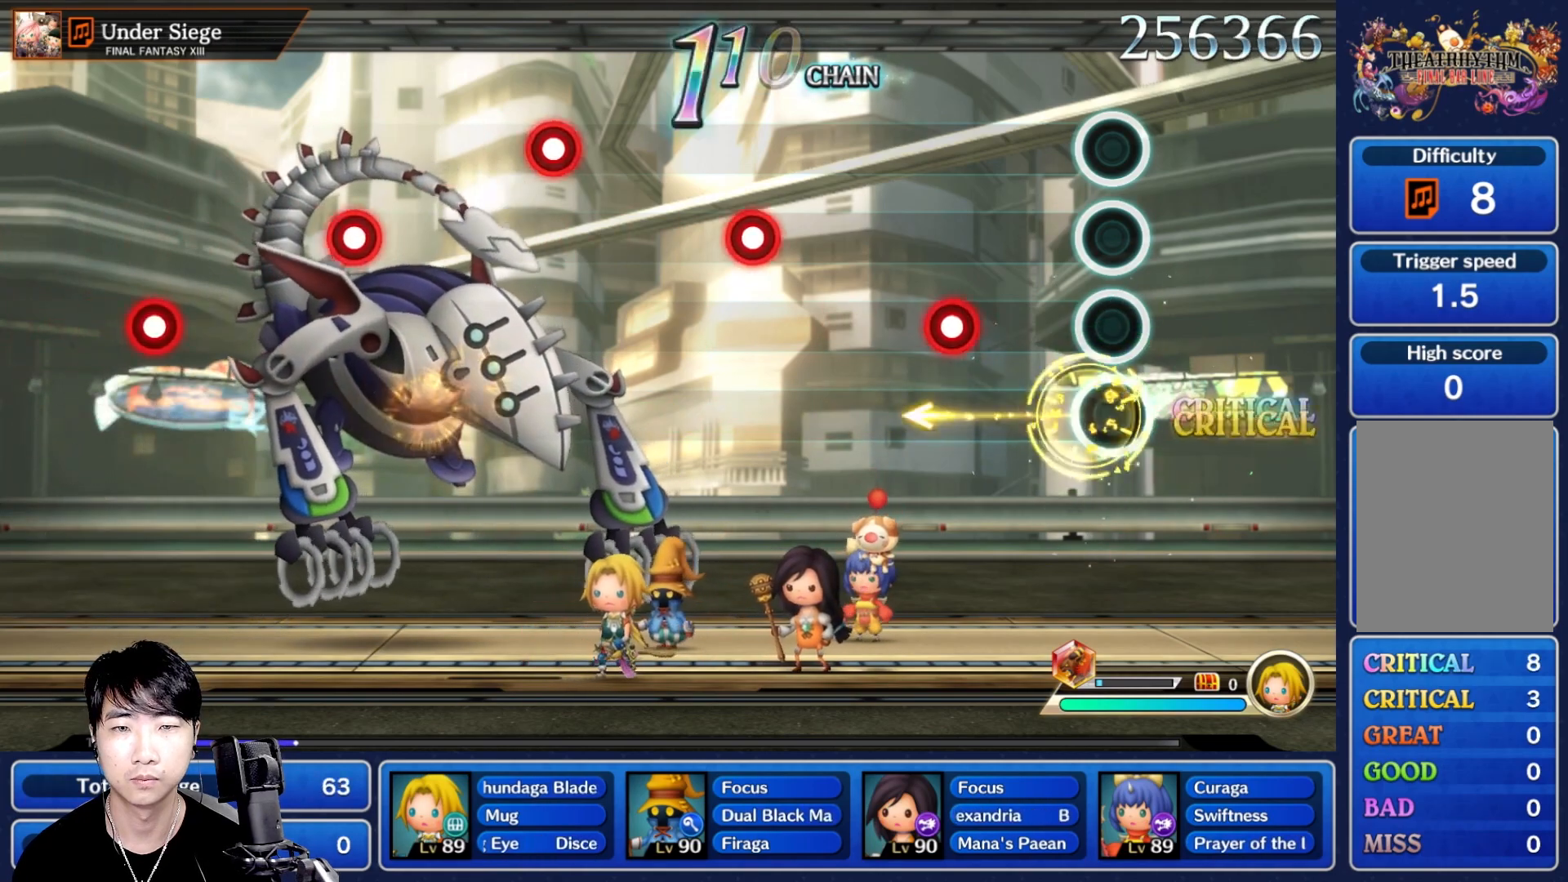
{"buttons": [], "left_stick": "center", "right_stick": "center", "events": [[200, "R1", "down"], [317, "R1", "up"]]}